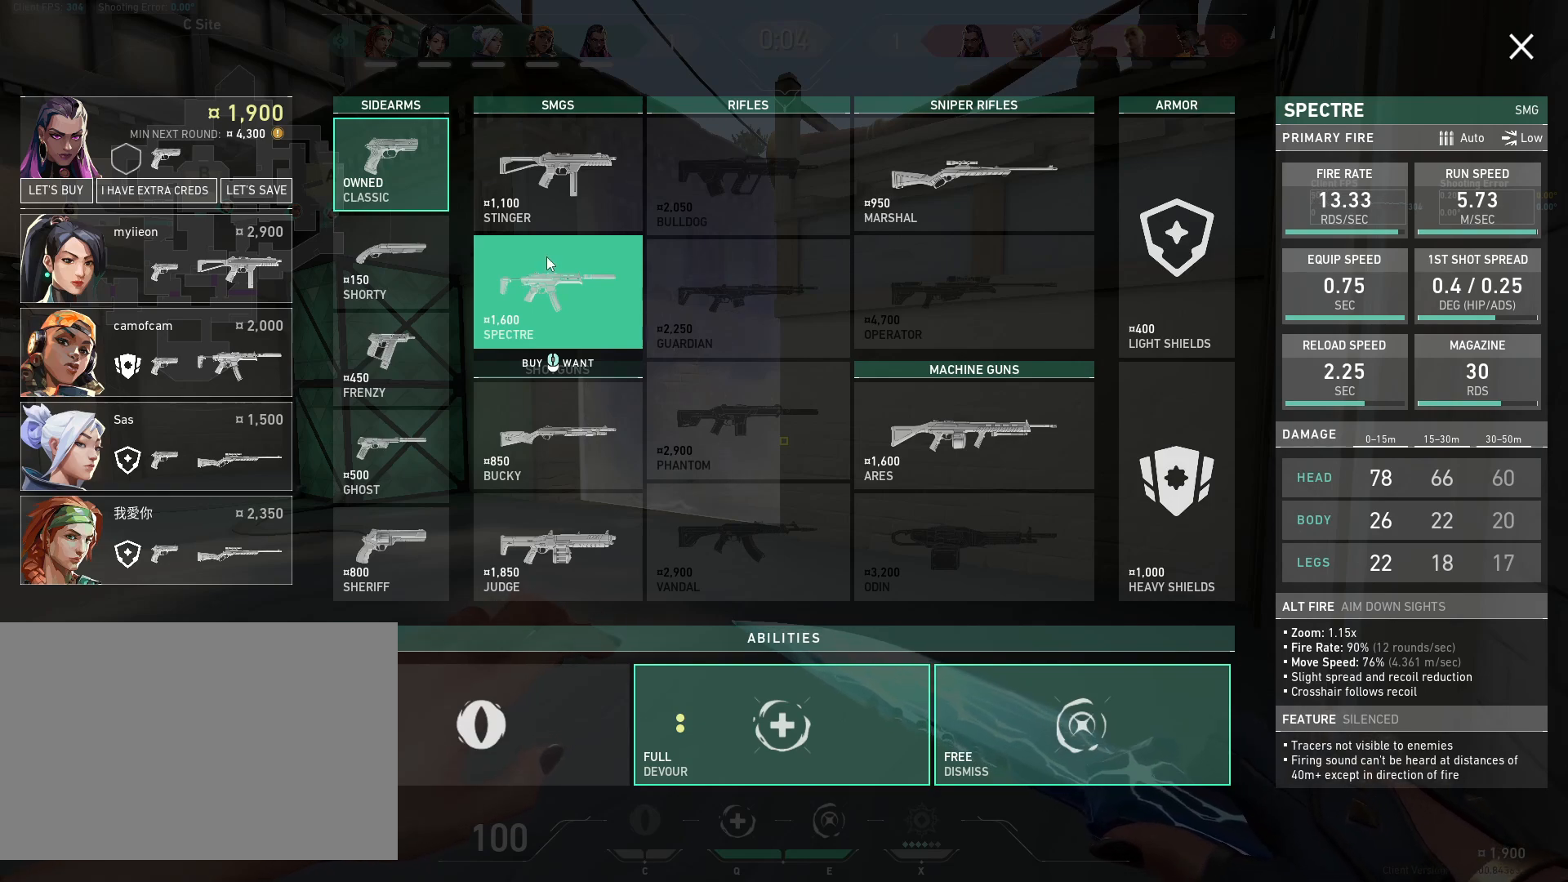
Gameplay with keyboard and mouse; each line is a JSON object with the keys and mouse buttons held at the frame after it. "events" lists presses ("down") and releases ("up") of "4", "a", "c", "ctrl", "d", "e", "q", "r", "s", "shift", "space", "w", "x", "z", "mouse_left", "mouse_wheel", "mouse_right", "mouse_mb4" and "mouse_mb5" between this image and that frame as [ms after this image, input, new state], when the widget could be followed in between. "mouse_left", "mouse_wheel", "mouse_right", "mouse_mb4", "mouse_mb5" = the "left", "wheel", "right", "mb4", "mb5" buttons of the "mouse" list. No other keys are recorded. "wheel" means that the mouse wheel is clicked or scrolled. Mouse movement is not recorded.
{"keys": ["w"], "mouse": [], "events": [[300, "w", "down"]]}
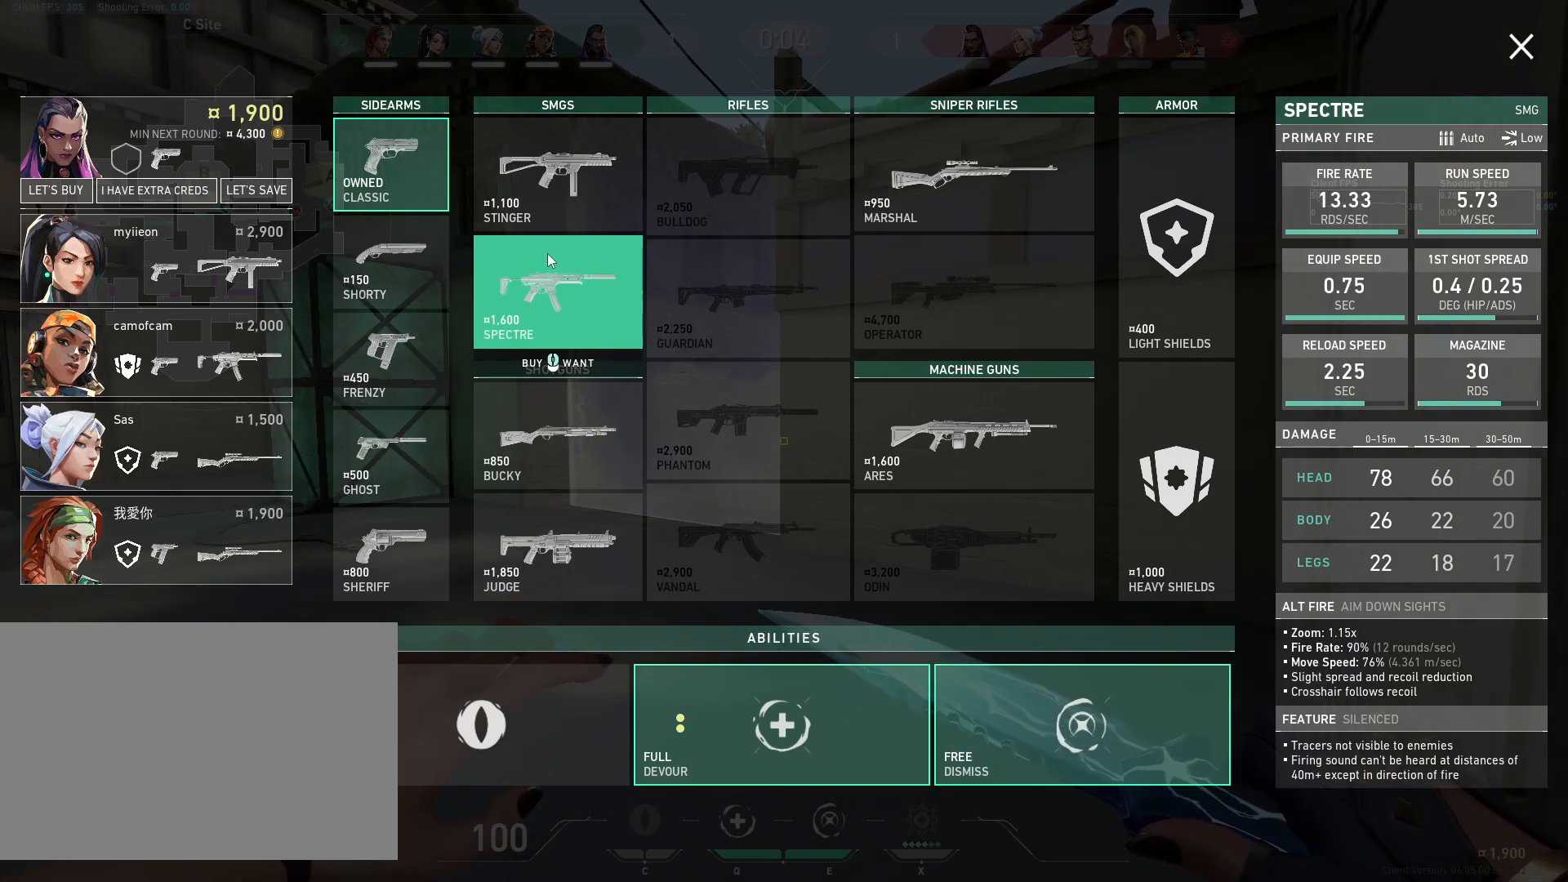
{"keys": ["a", "w"], "mouse": [], "events": [[433, "a", "down"]]}
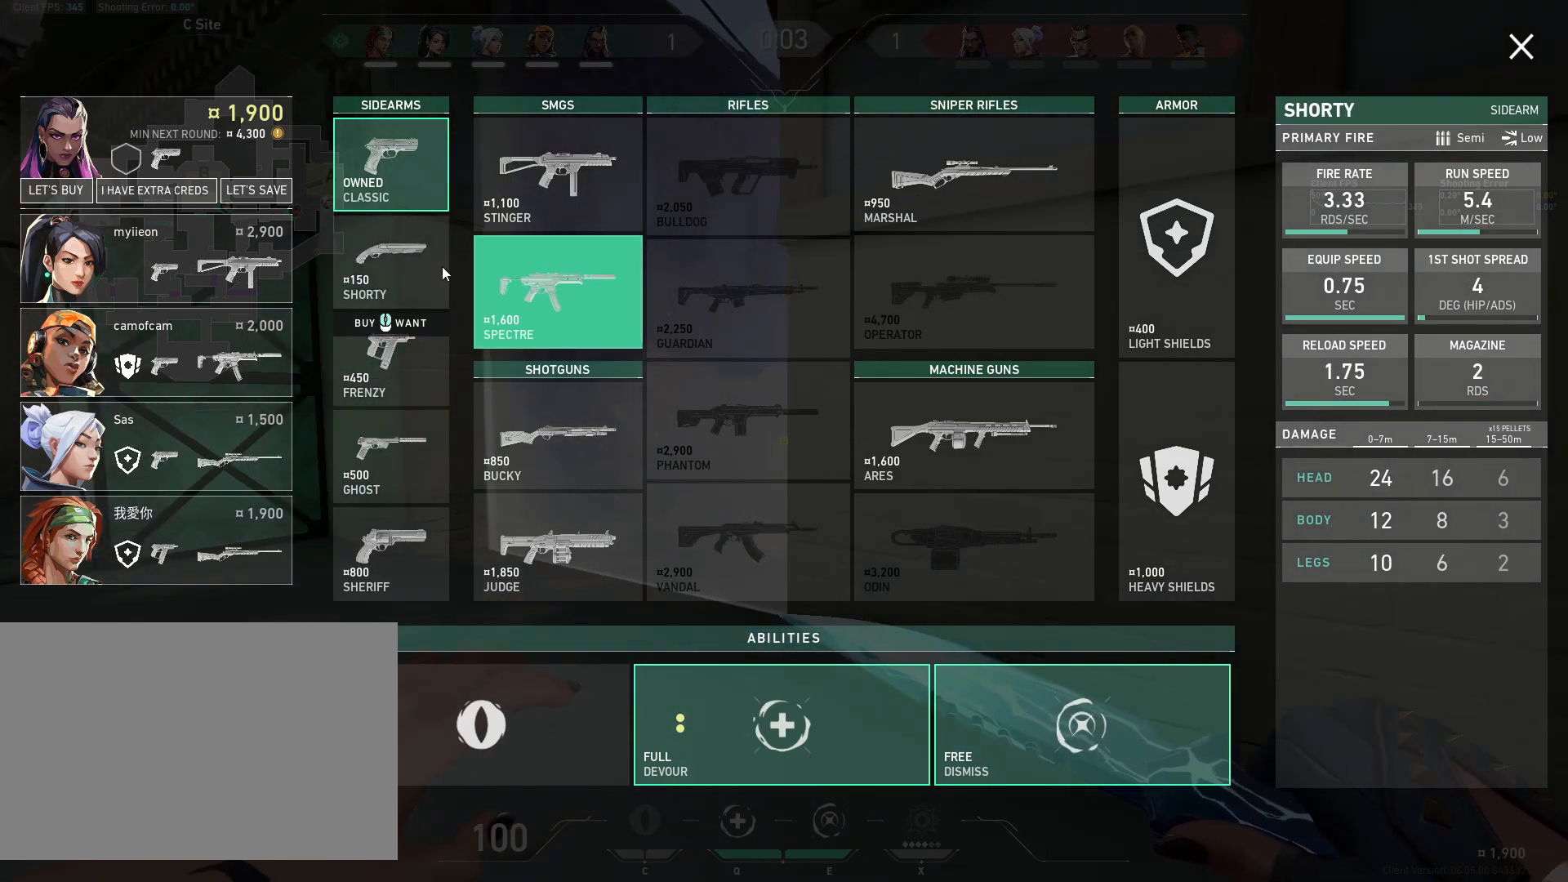
{"keys": [], "mouse": [], "events": [[17, "w", "up"], [367, "a", "up"]]}
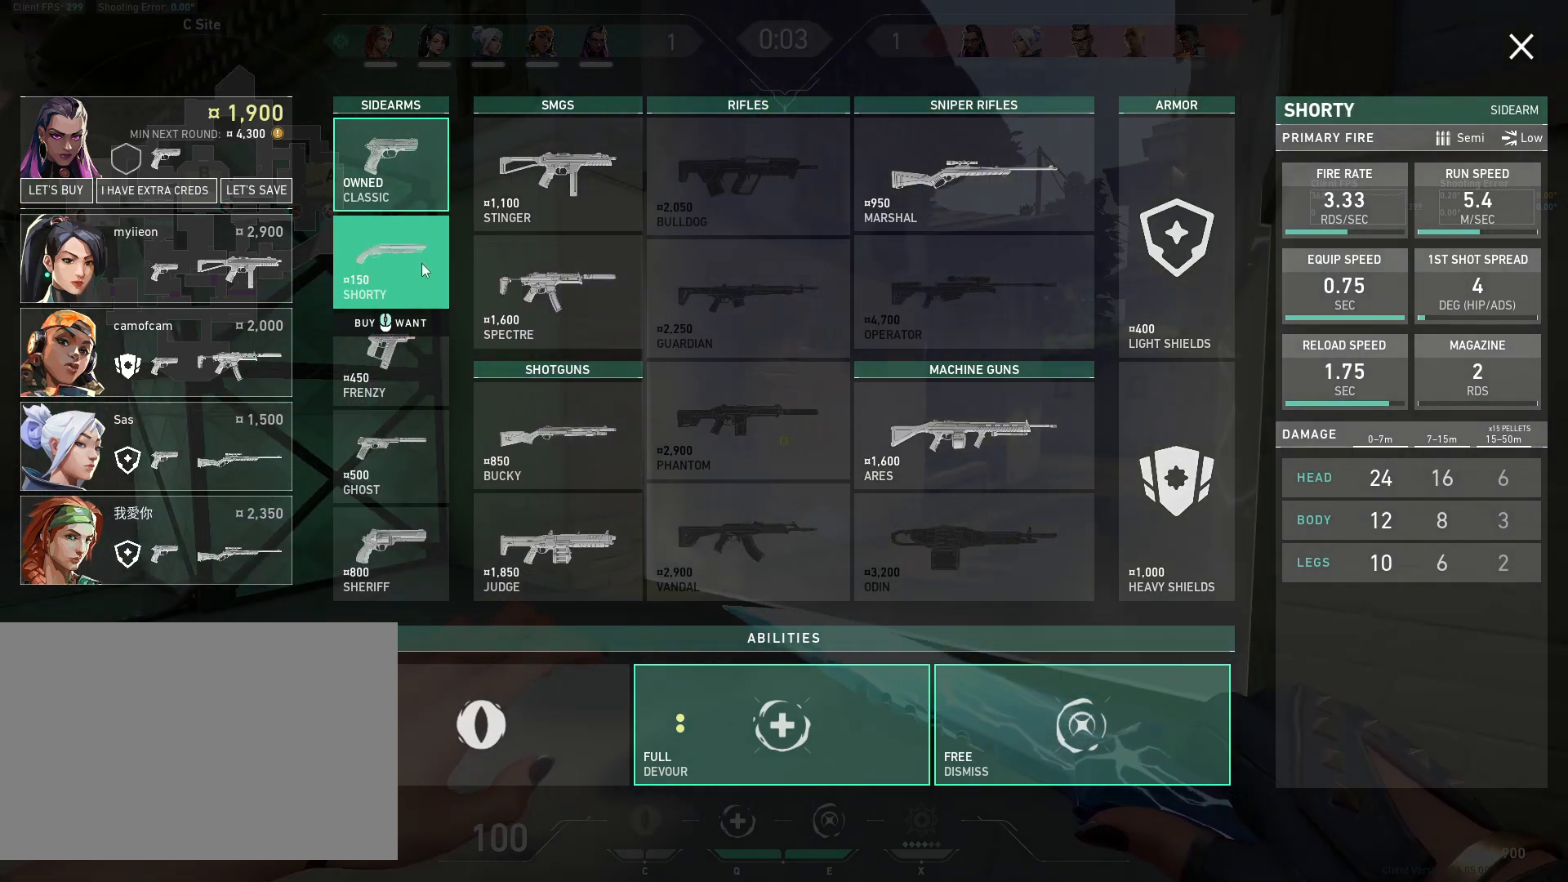
{"keys": [], "mouse": [], "events": []}
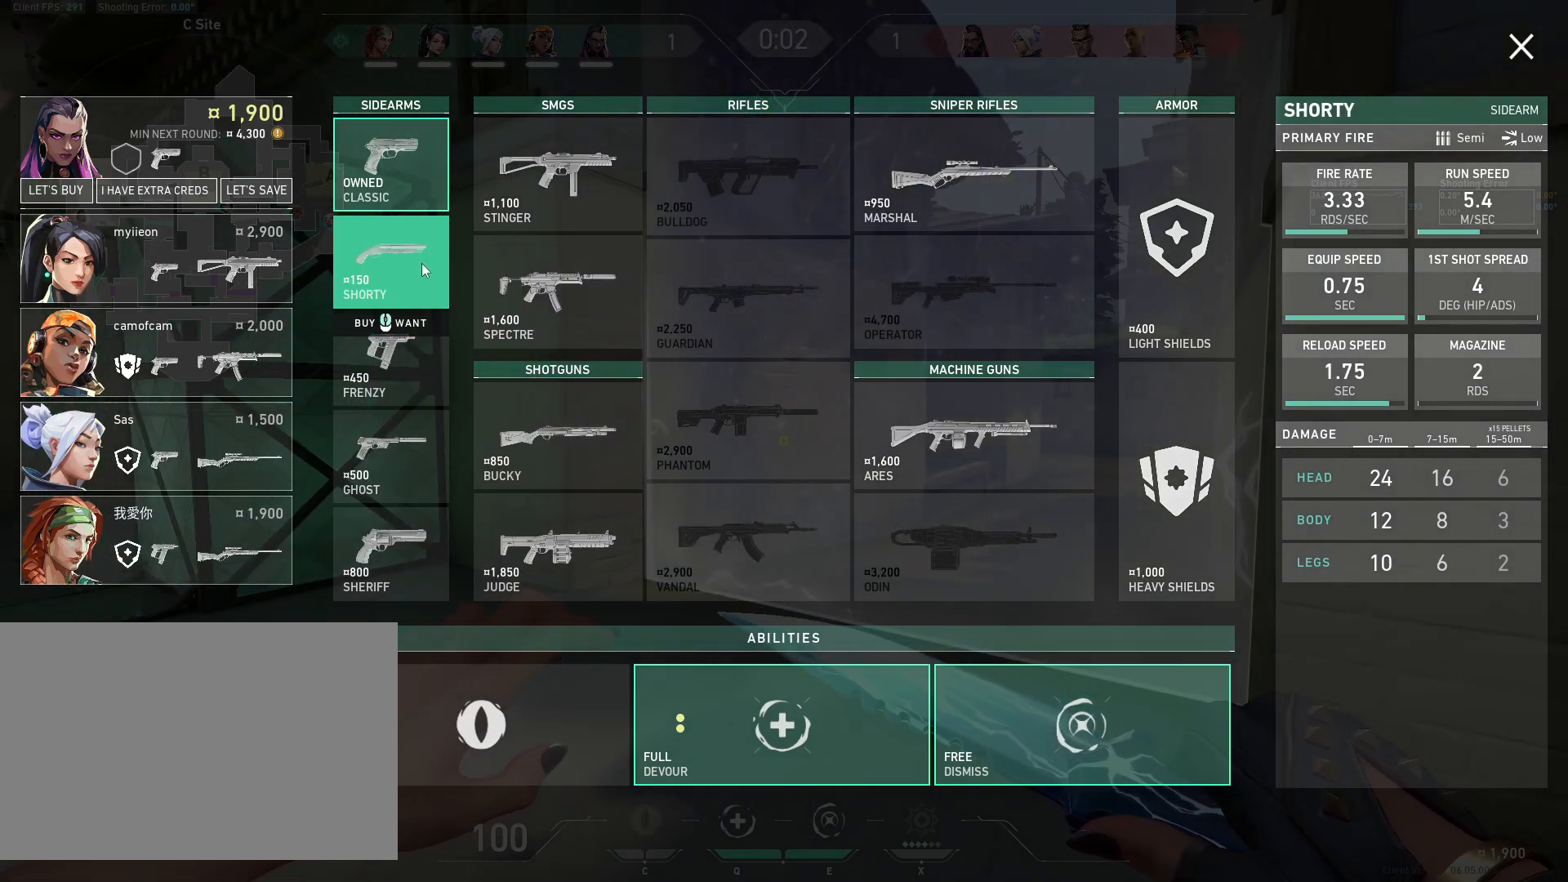
{"keys": ["d"], "mouse": [], "events": [[100, "s", "down"], [150, "d", "down"], [300, "s", "up"]]}
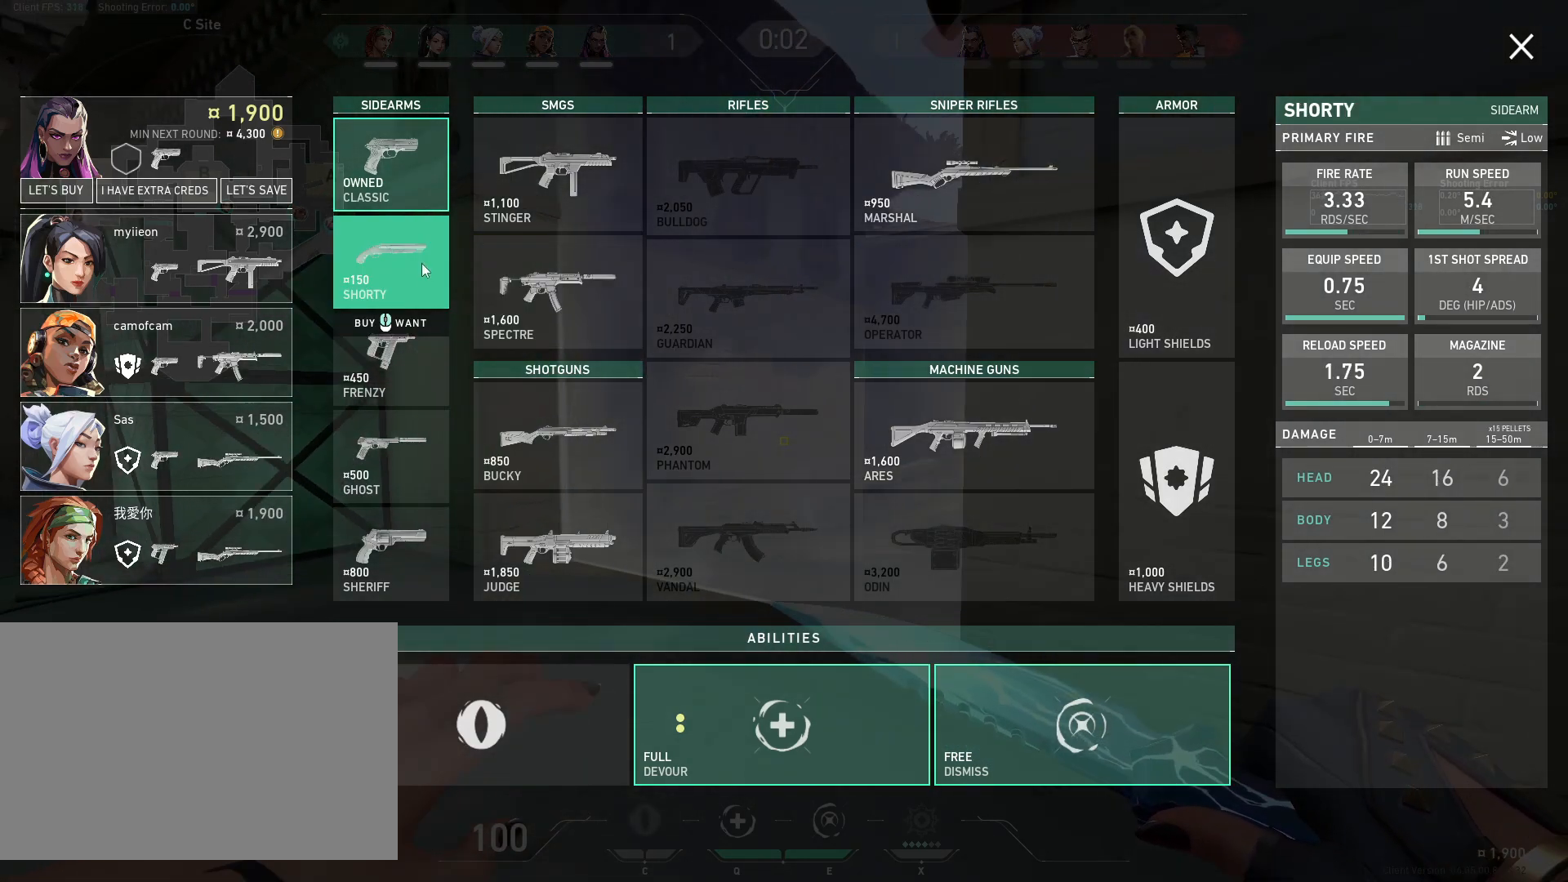
{"keys": ["d"], "mouse": [], "events": []}
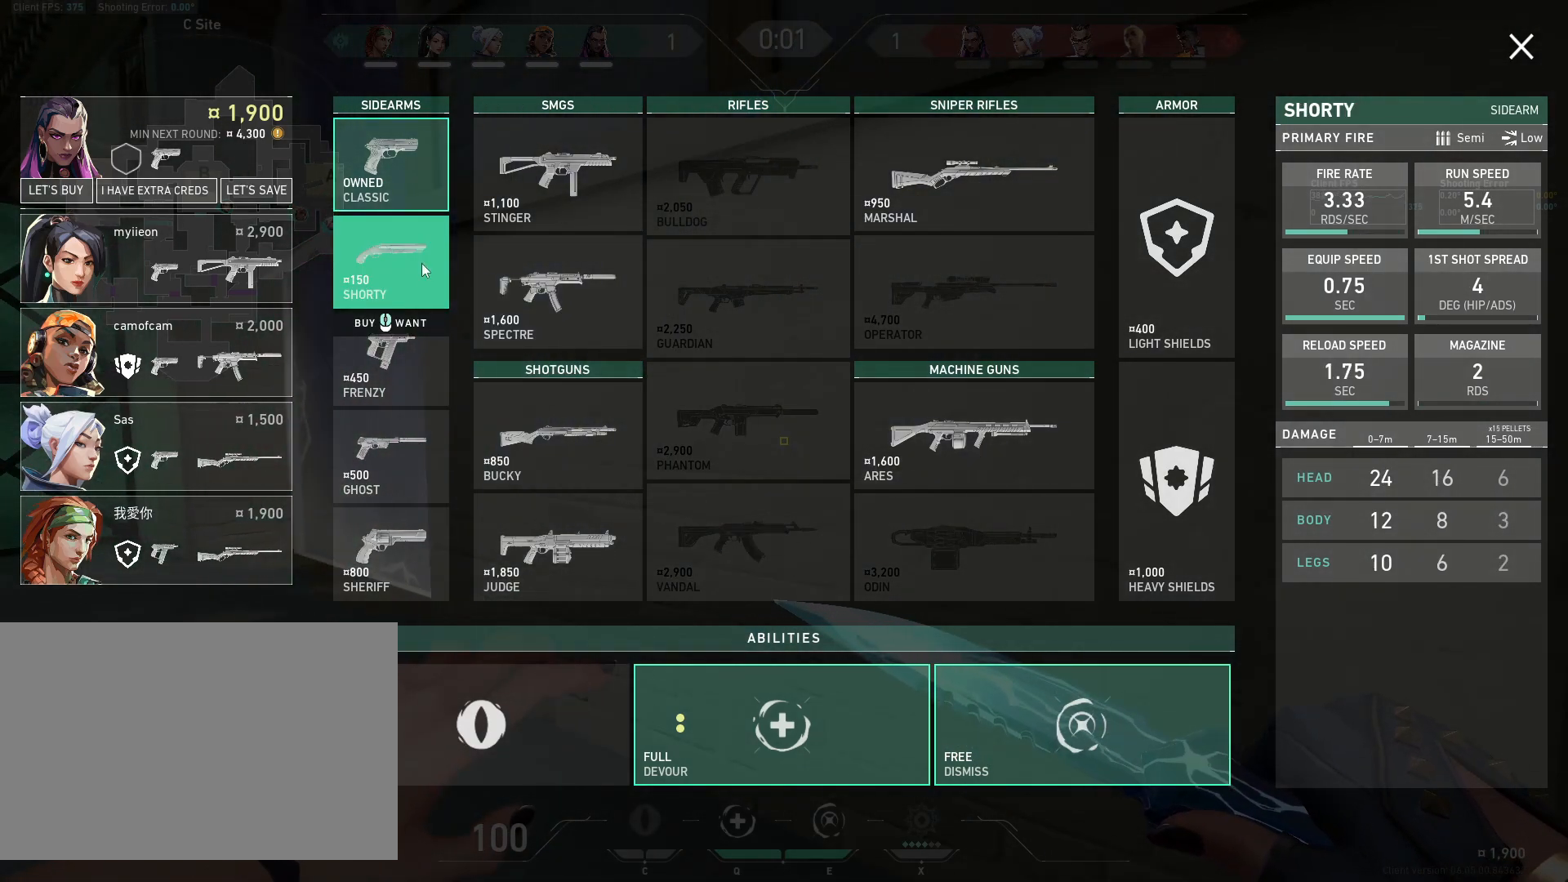
{"keys": [], "mouse": [], "events": [[83, "d", "up"], [150, "mouse_left", "down"], [267, "mouse_left", "up"]]}
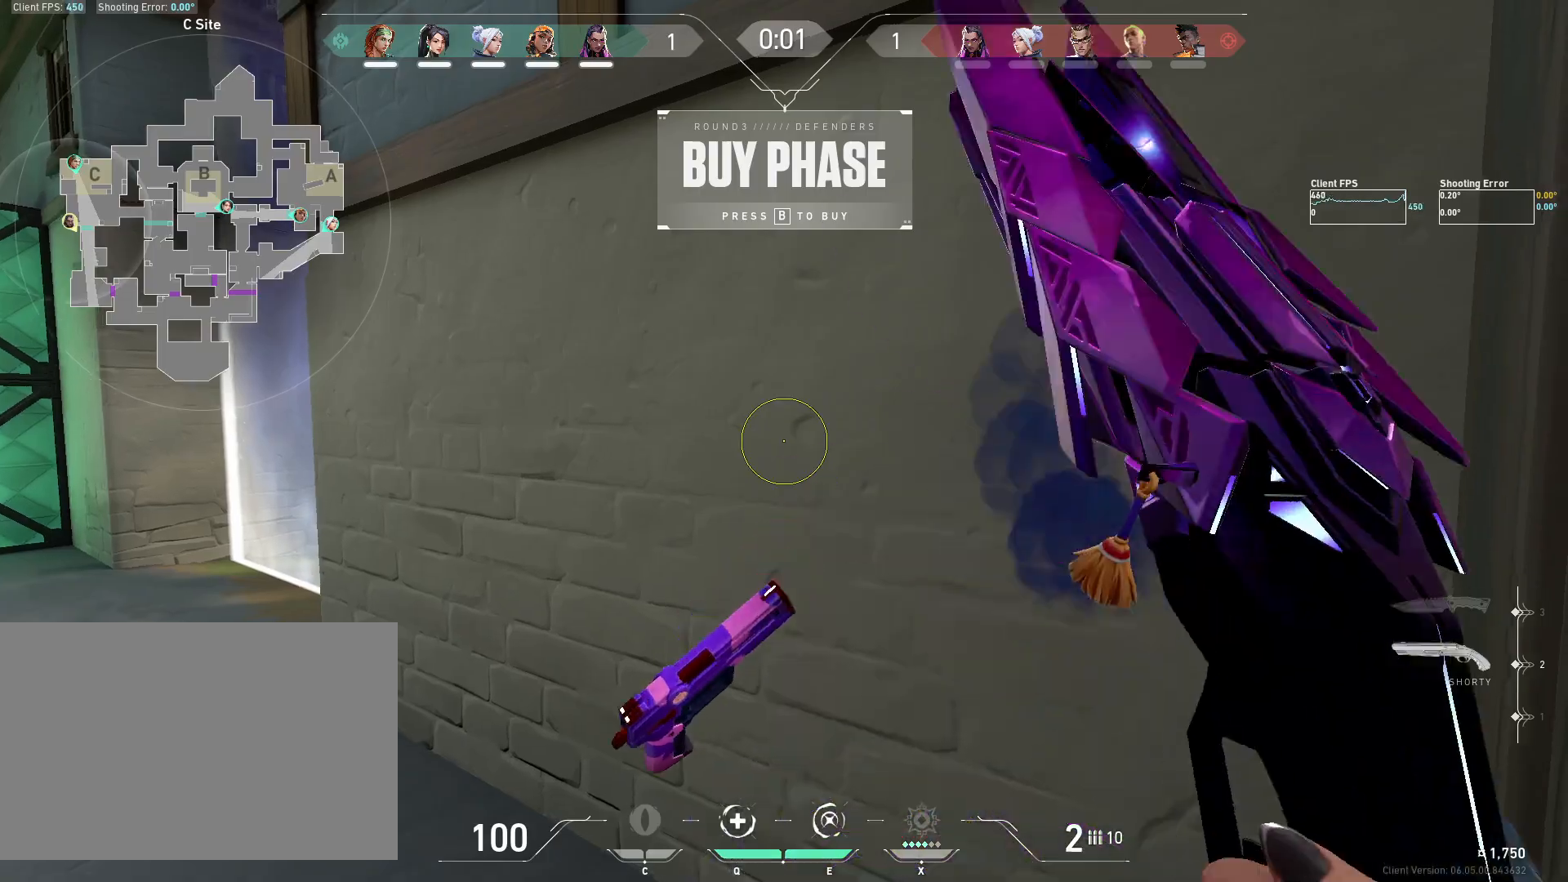
{"keys": [], "mouse": [], "events": [[117, "a", "down"], [367, "a", "up"]]}
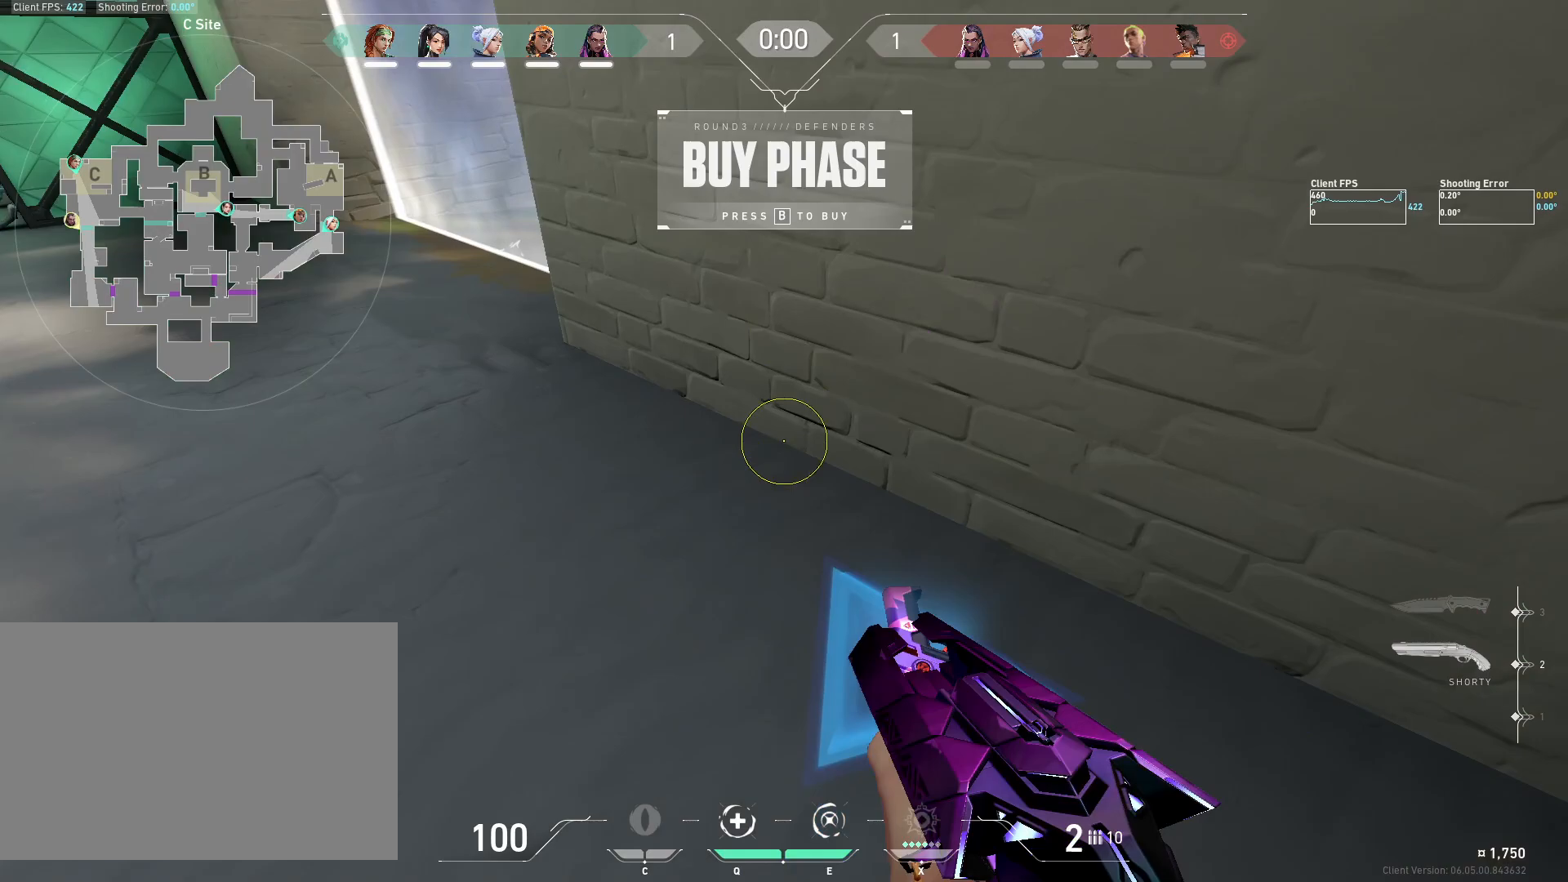
{"keys": [], "mouse": [], "events": []}
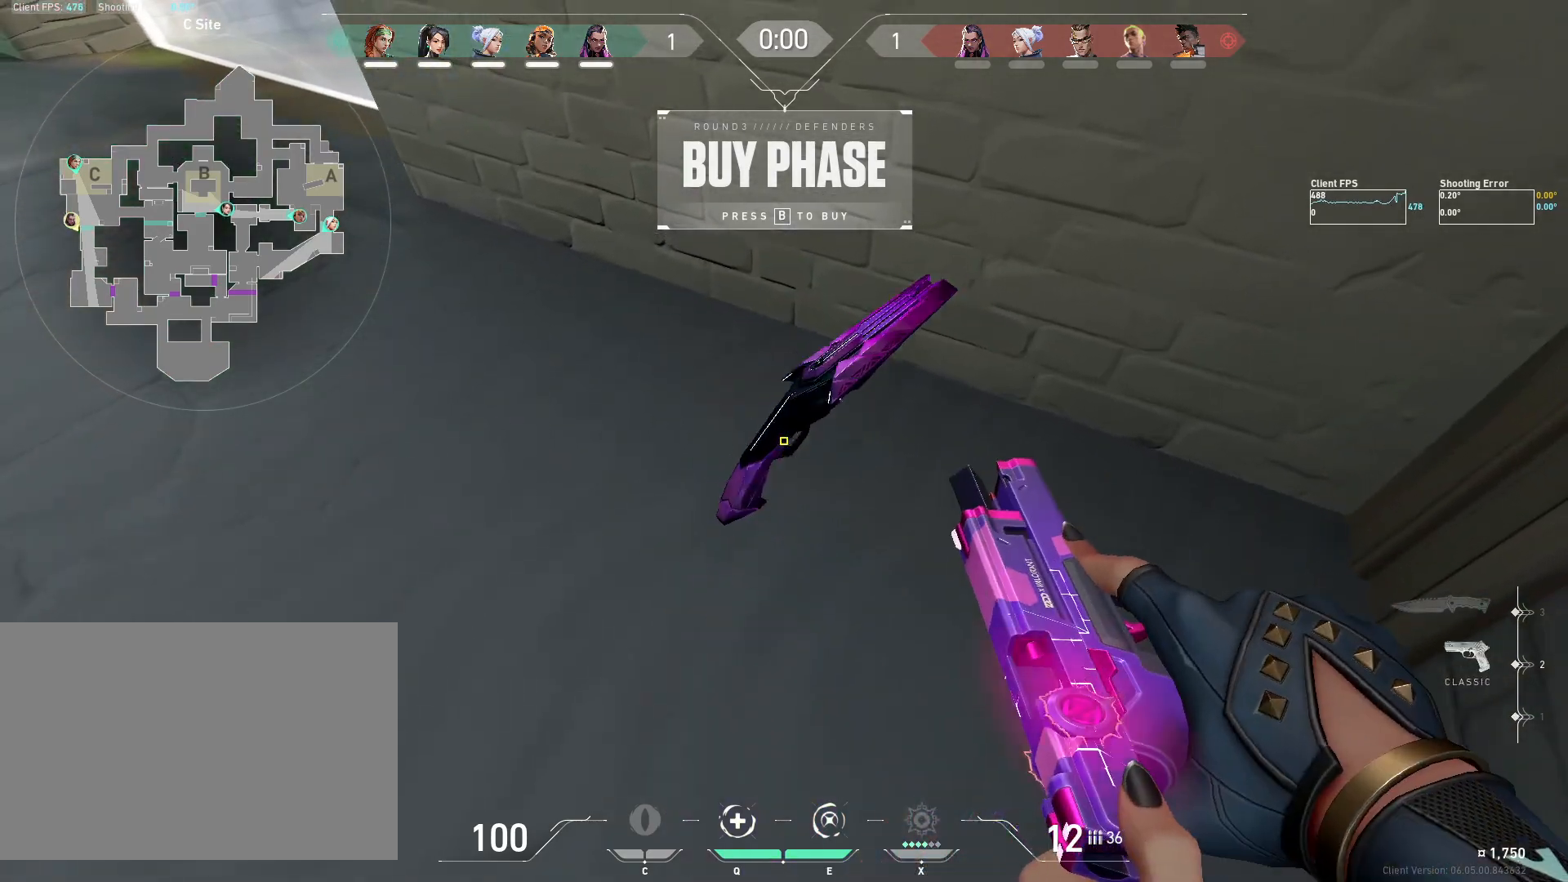
{"keys": [], "mouse": [], "events": []}
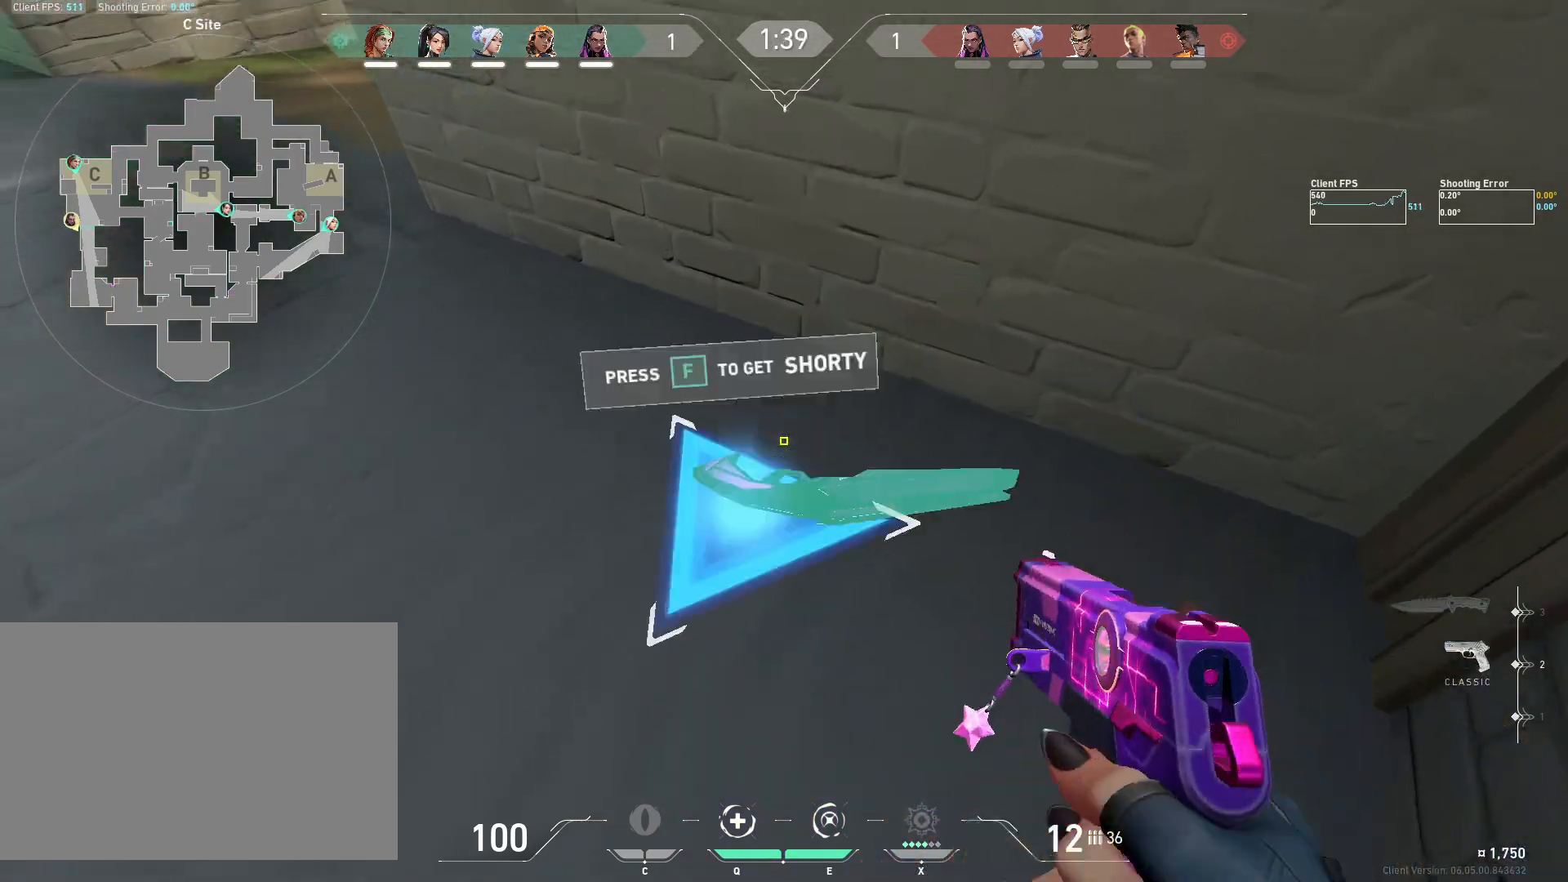
{"keys": ["a", "w"], "mouse": [], "events": [[183, "w", "down"], [250, "a", "down"]]}
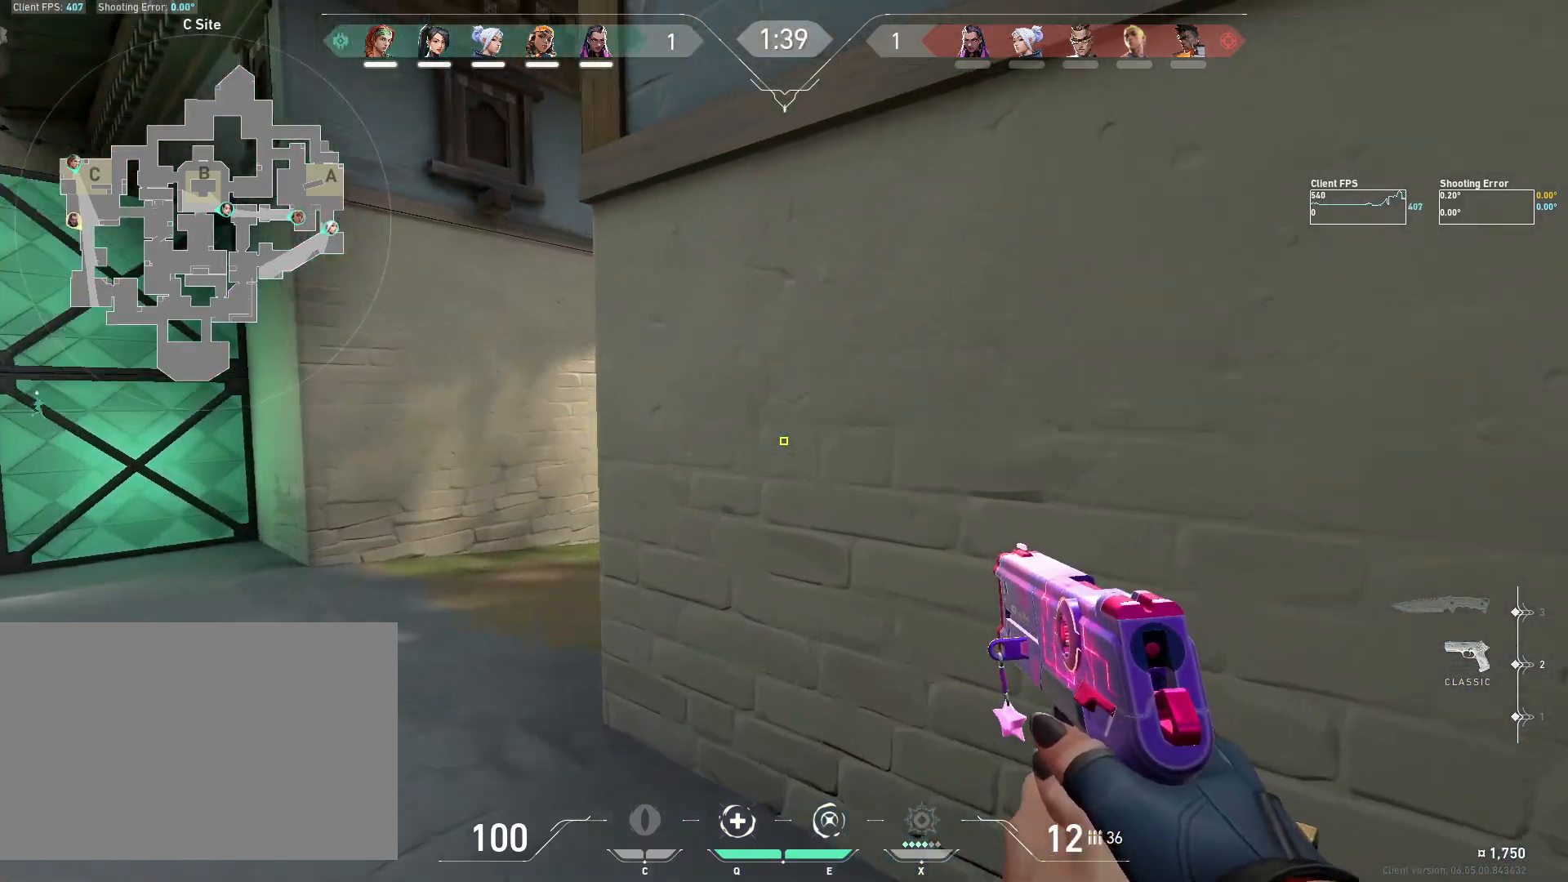
{"keys": ["a", "d"], "mouse": [], "events": [[250, "w", "up"], [317, "a", "up"], [350, "d", "down"], [500, "a", "down"]]}
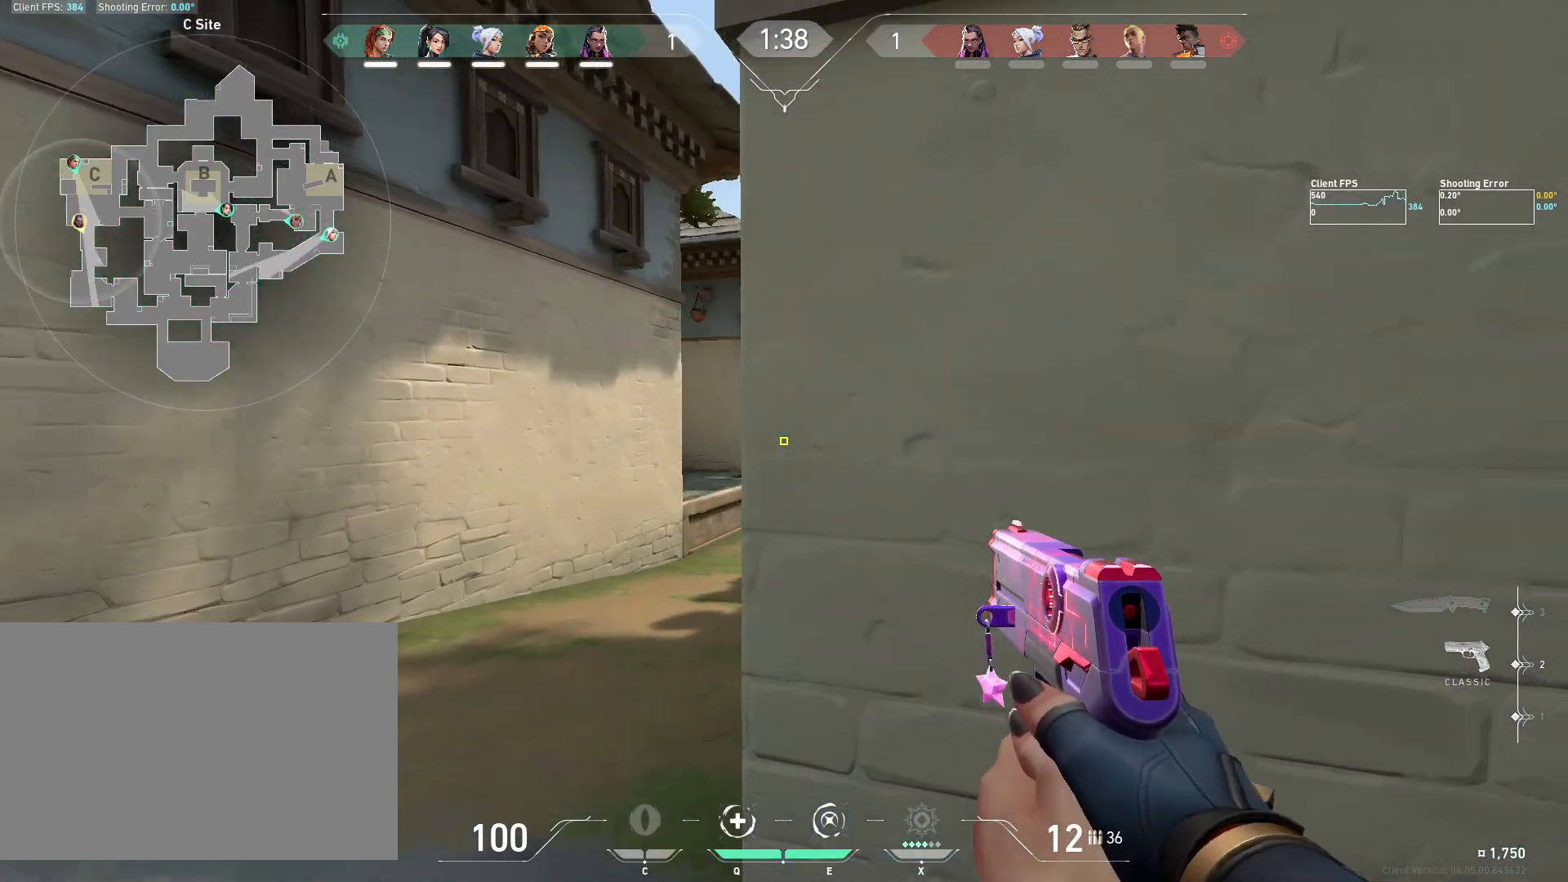
{"keys": ["a"], "mouse": [], "events": [[17, "d", "up"], [217, "a", "up"], [233, "d", "down"], [483, "a", "down"], [483, "d", "up"]]}
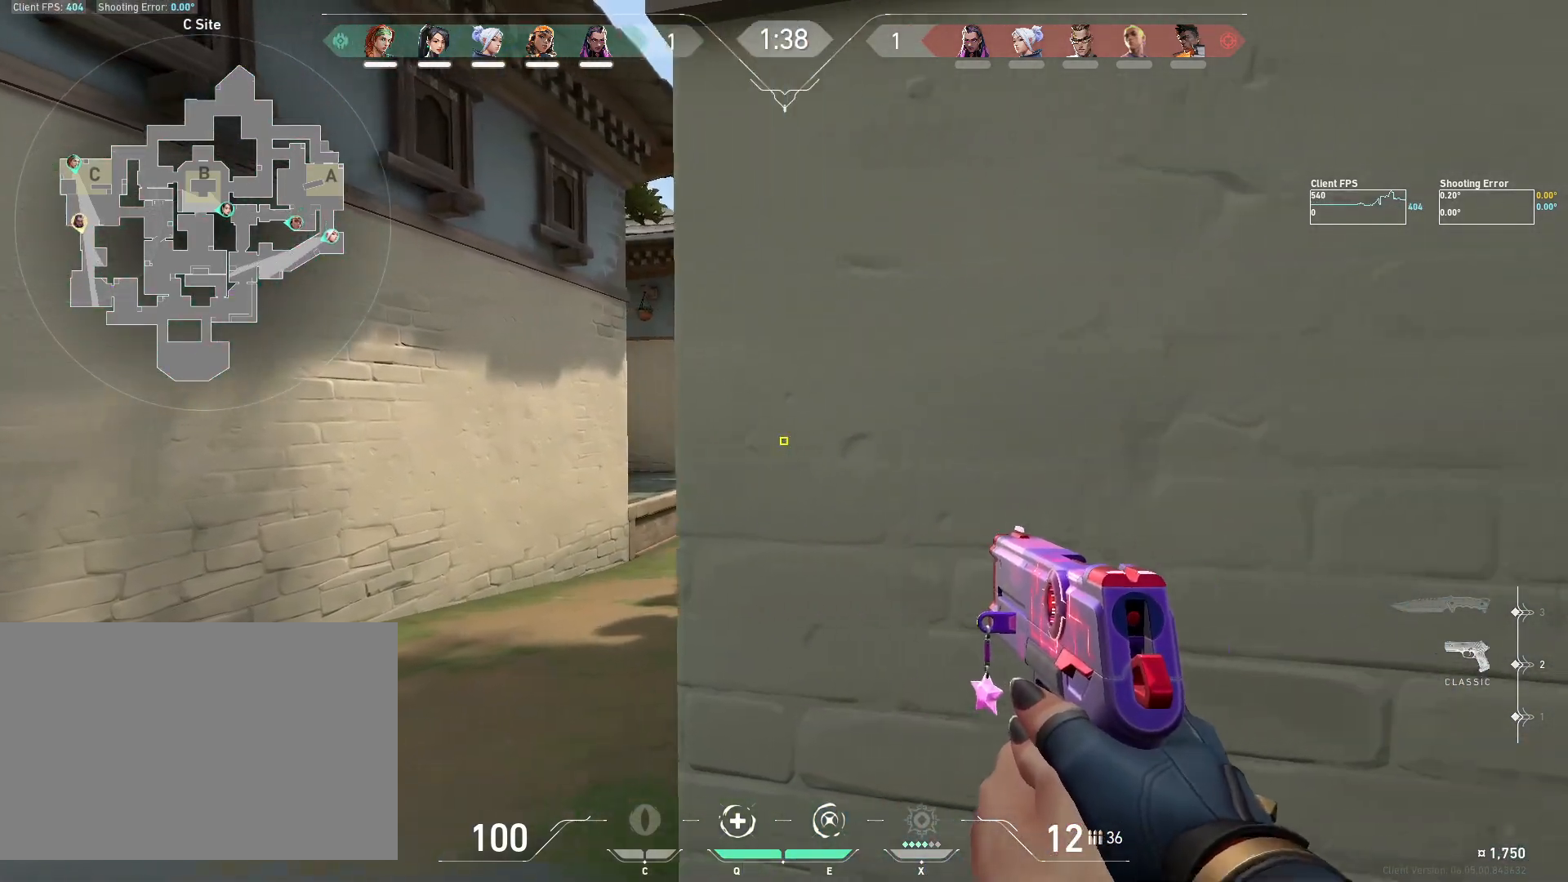
{"keys": ["a"], "mouse": [], "events": [[200, "a", "up"], [250, "d", "down"], [417, "a", "down"], [417, "d", "up"]]}
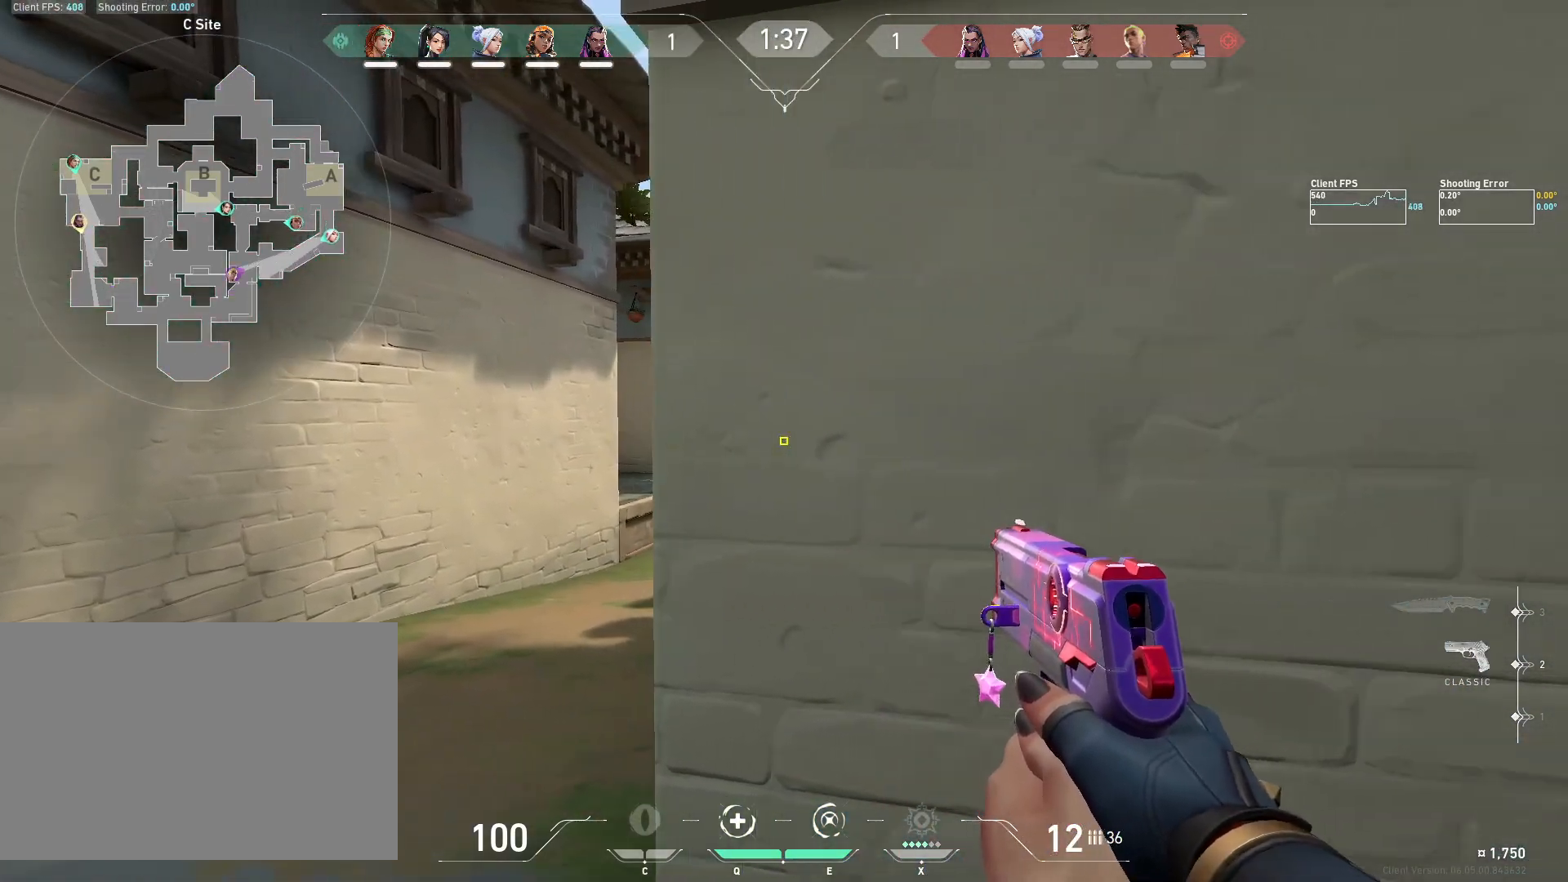
{"keys": ["a"], "mouse": [], "events": [[117, "a", "up"], [183, "d", "down"], [367, "a", "down"], [367, "d", "up"]]}
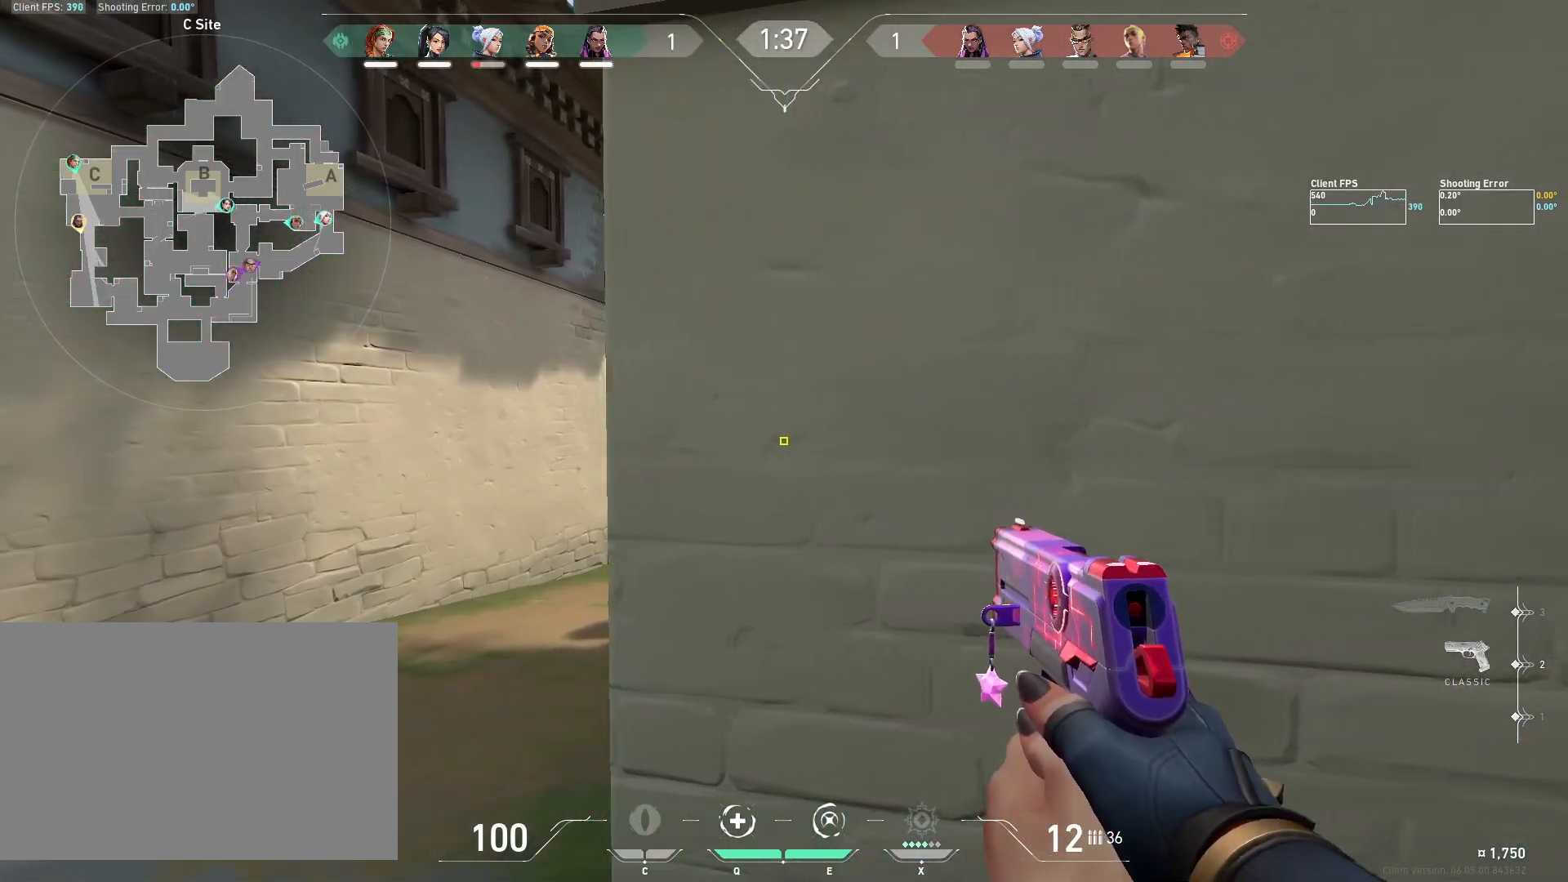
{"keys": ["a"], "mouse": [], "events": [[133, "a", "up"], [183, "d", "down"], [333, "d", "up"], [367, "a", "down"]]}
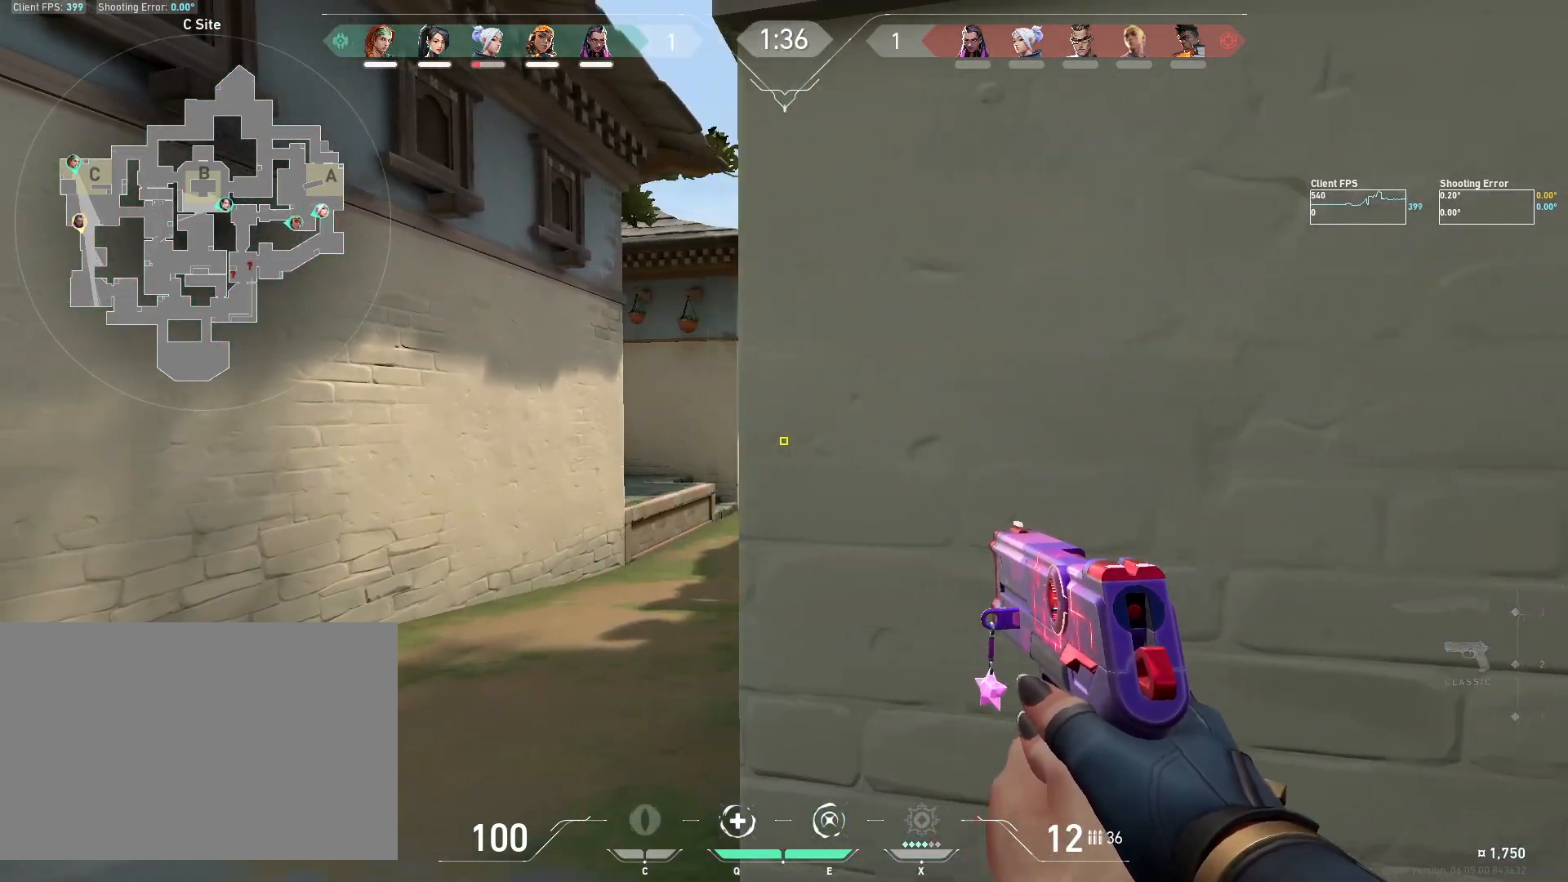
{"keys": ["d", "s"], "mouse": [], "events": [[33, "a", "up"], [67, "d", "down"], [483, "s", "down"]]}
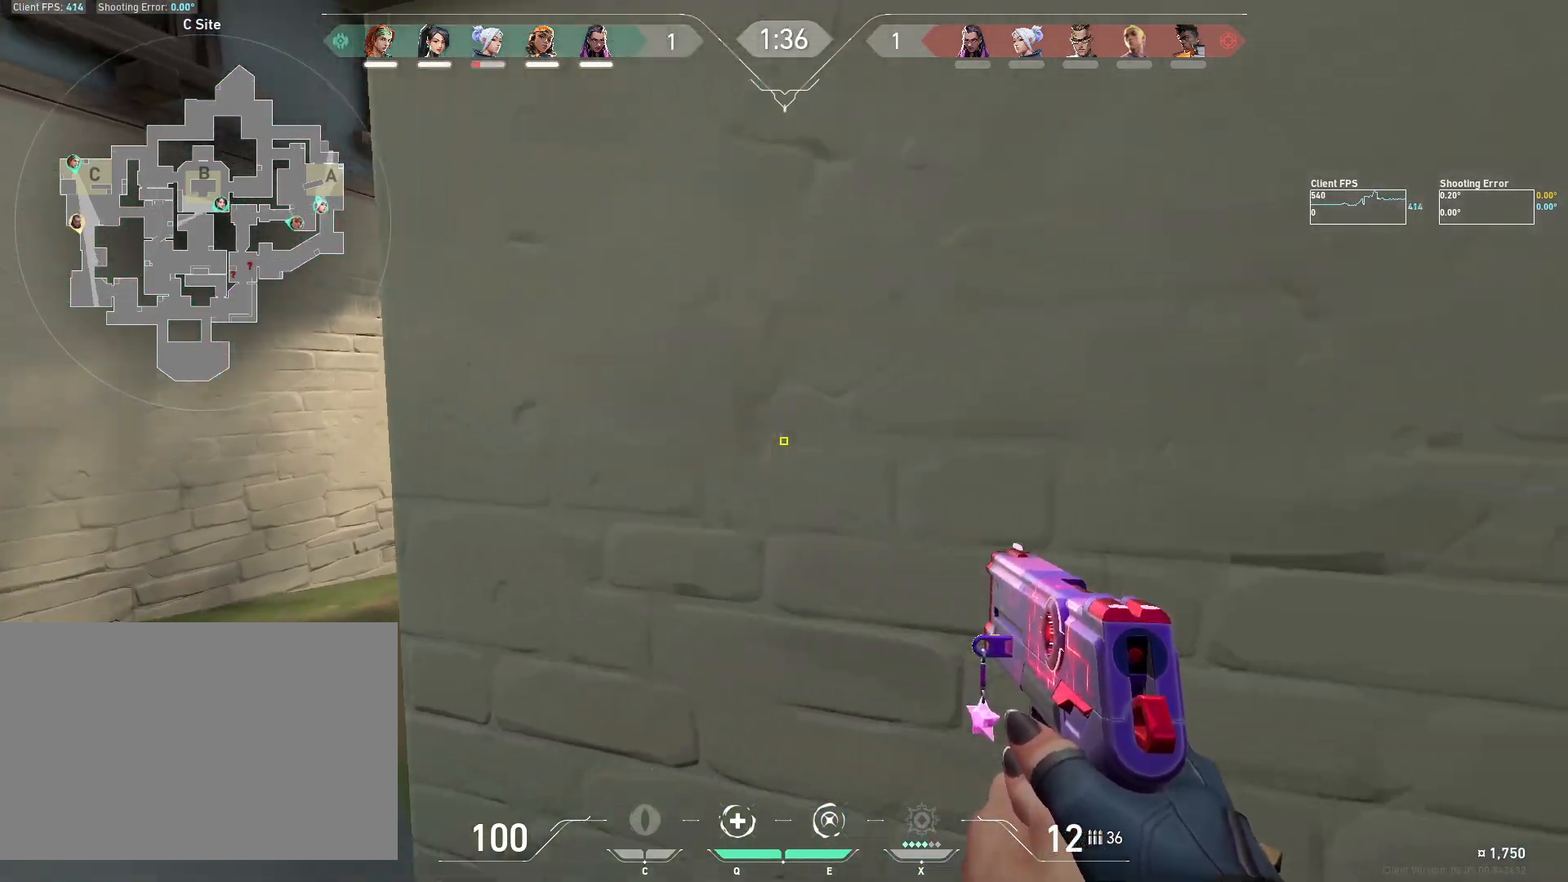
{"keys": ["a"], "mouse": ["mb5"], "events": [[50, "a", "down"], [117, "d", "up"], [133, "mouse_mb5", "down"], [150, "s", "up"], [250, "mouse_mb5", "up"], [300, "w", "down"], [350, "mouse_mb5", "down"], [500, "w", "up"]]}
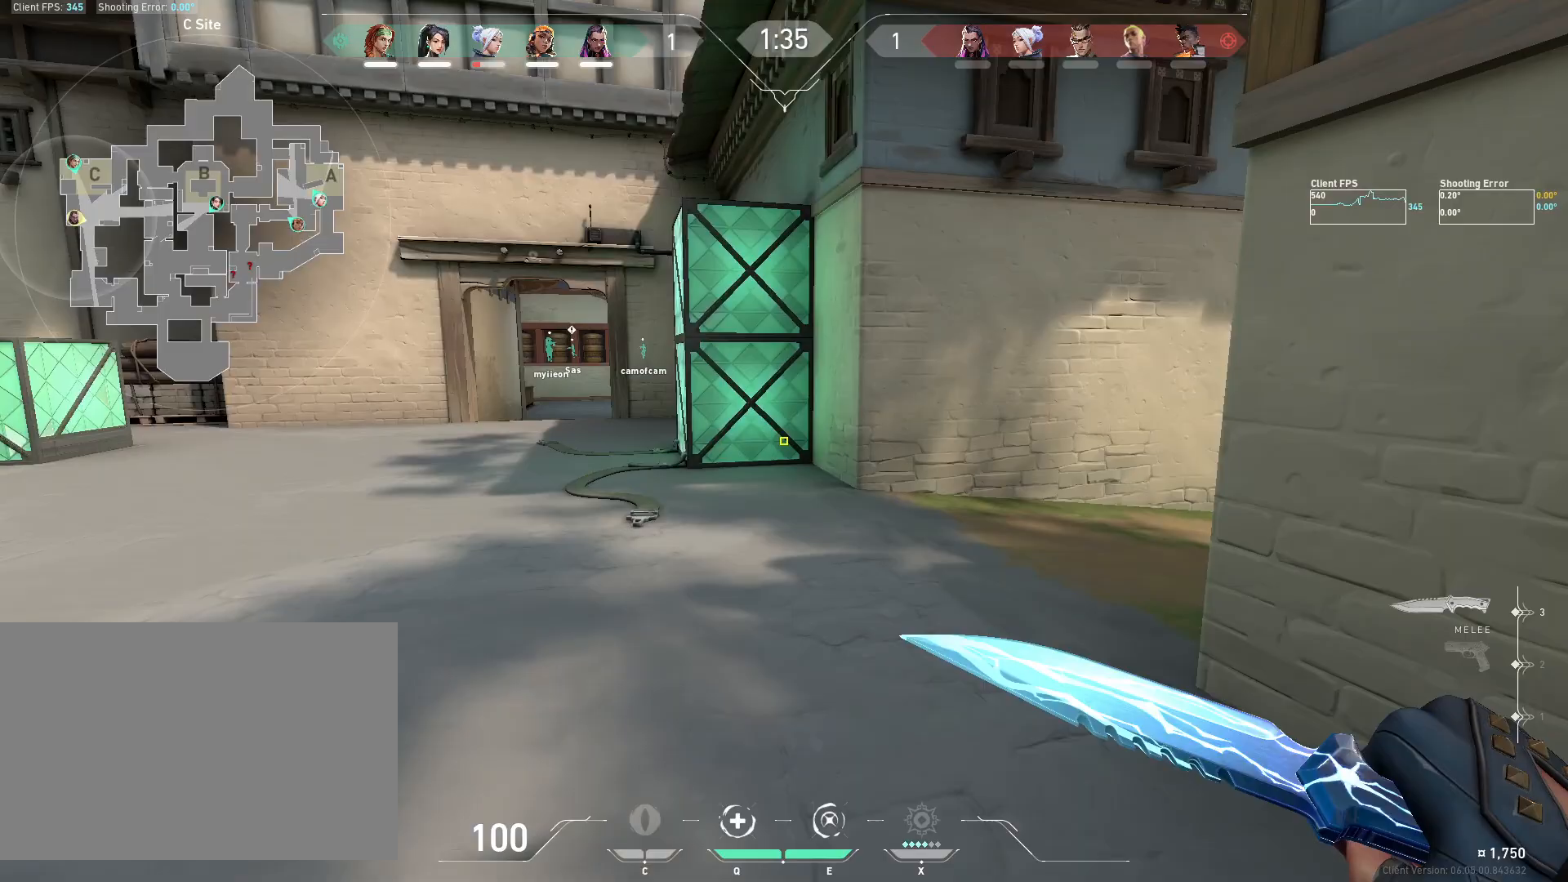
{"keys": ["a", "w"], "mouse": [], "events": [[17, "mouse_mb5", "up"], [350, "w", "down"]]}
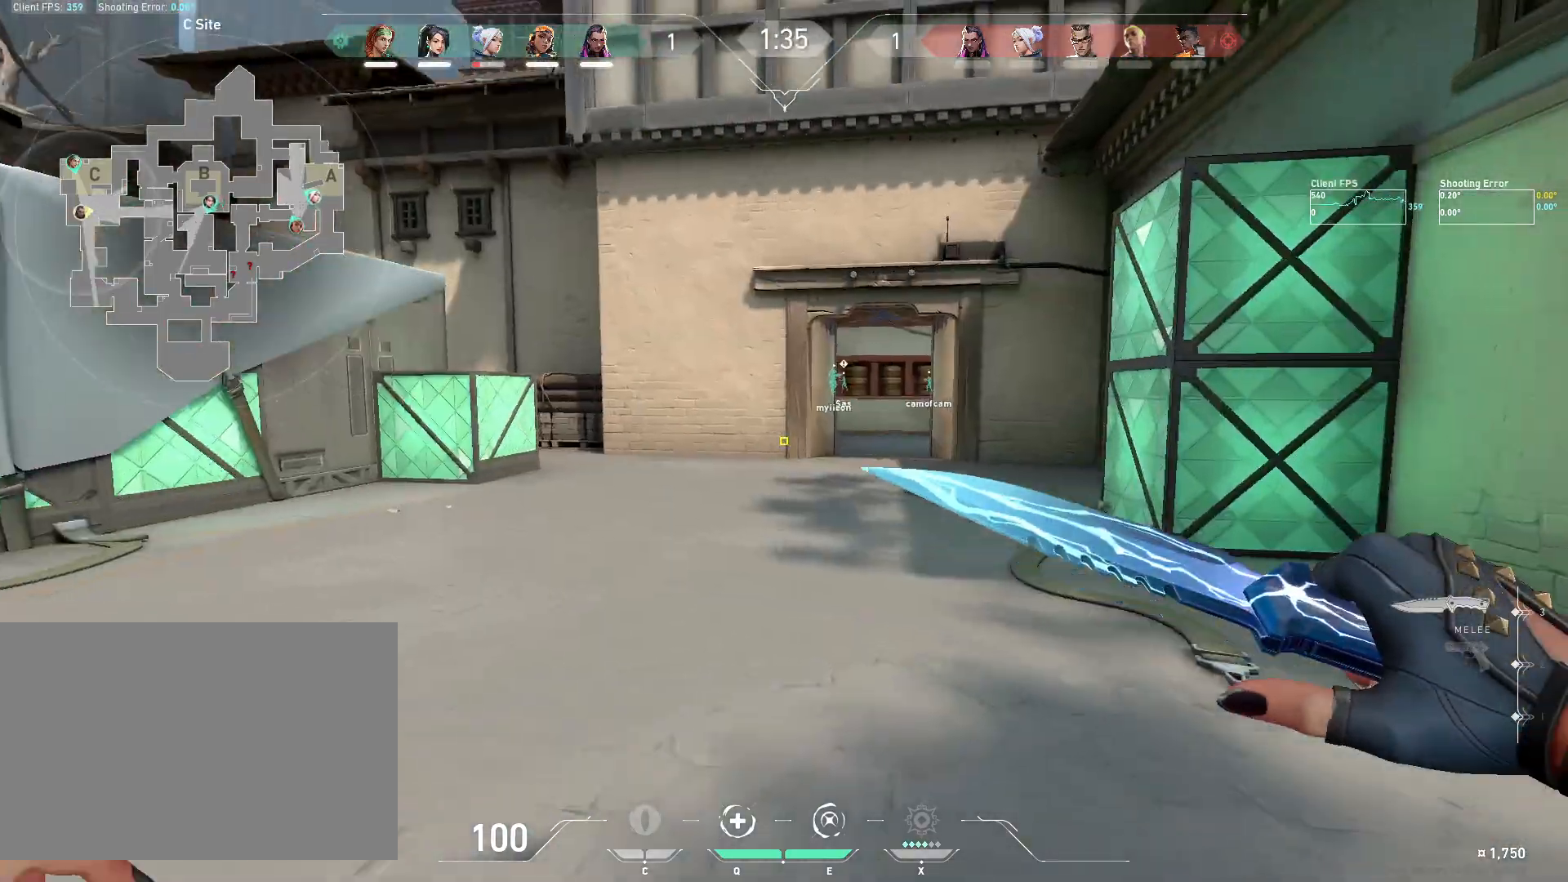
{"keys": ["w"], "mouse": ["wheel"], "events": [[183, "a", "up"], [383, "mouse_wheel", "down"]]}
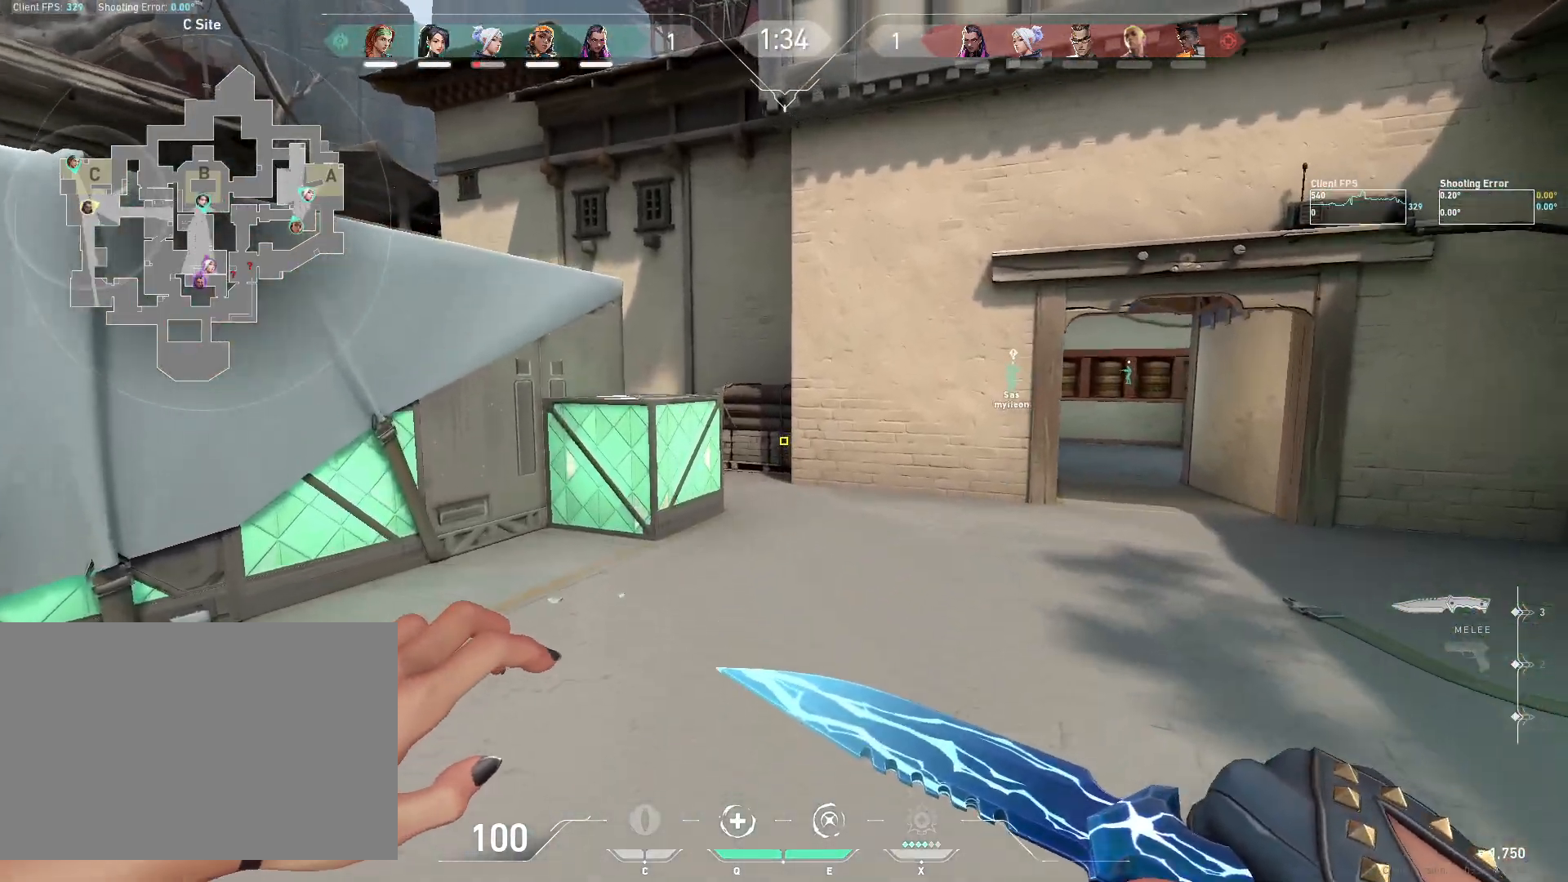
{"keys": ["d", "w"], "mouse": [], "events": [[83, "d", "down"], [100, "mouse_wheel", "up"]]}
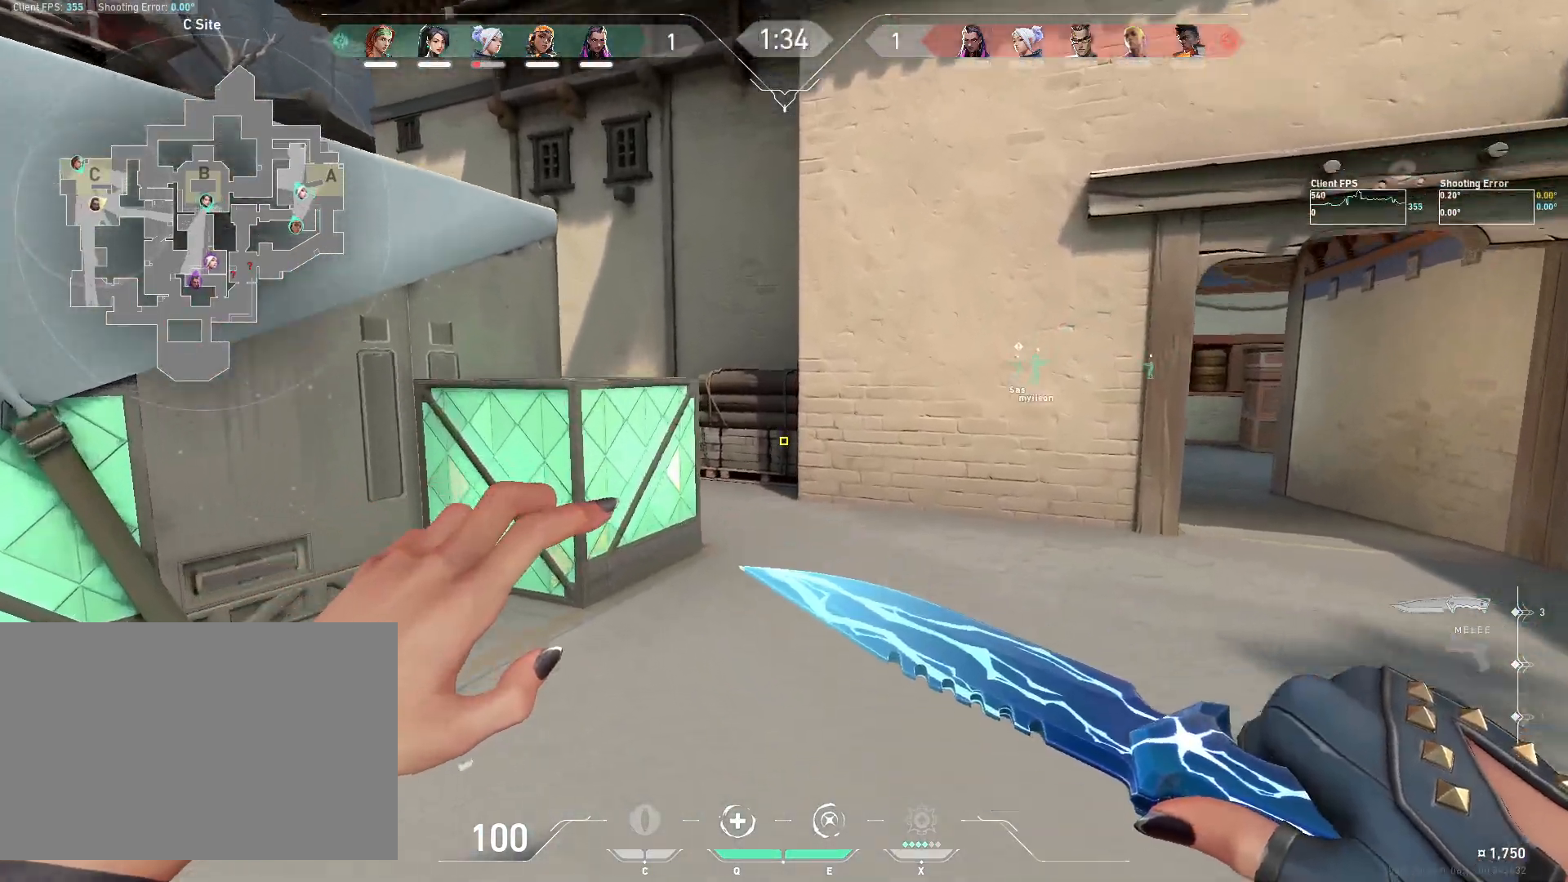
{"keys": ["d", "w"], "mouse": [], "events": [[17, "mouse_wheel", "down"], [67, "d", "up"], [217, "mouse_wheel", "up"], [333, "d", "down"]]}
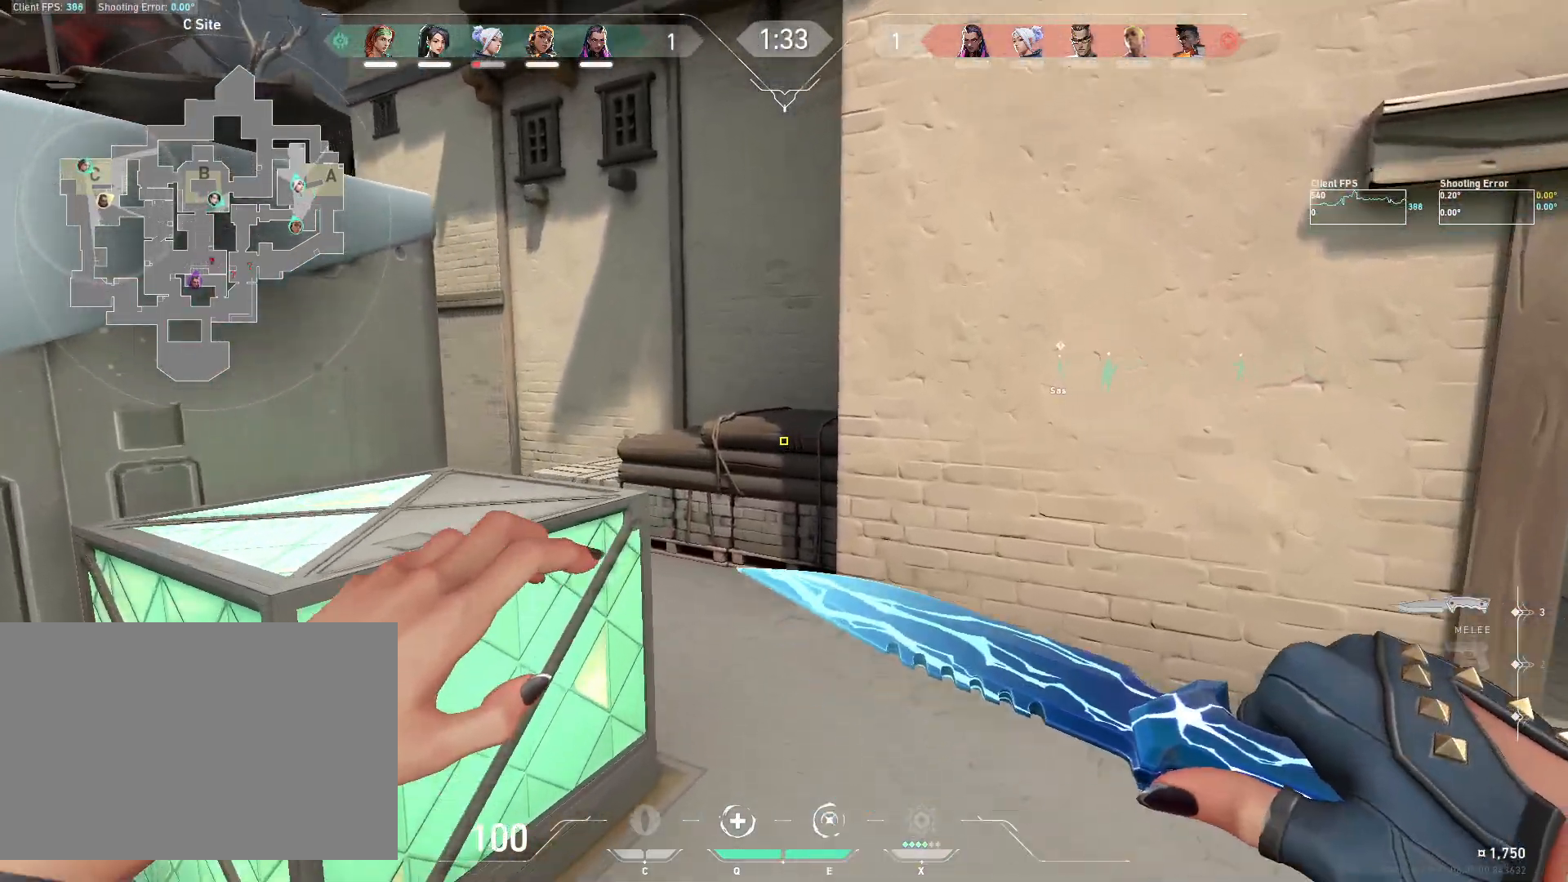
{"keys": ["w"], "mouse": [], "events": [[383, "d", "up"]]}
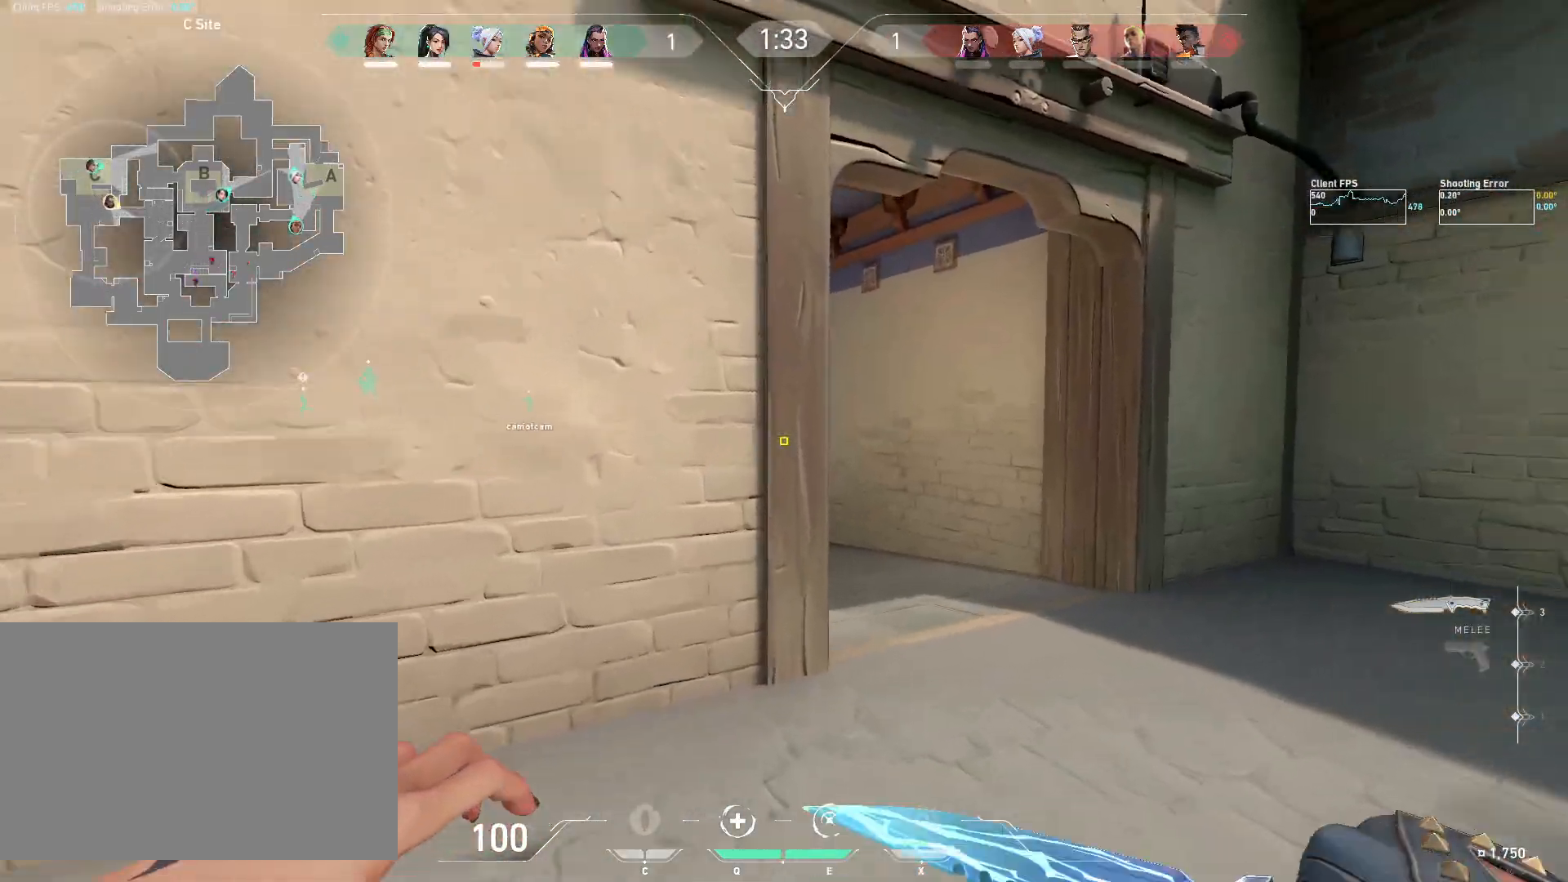
{"keys": ["w"], "mouse": [], "events": []}
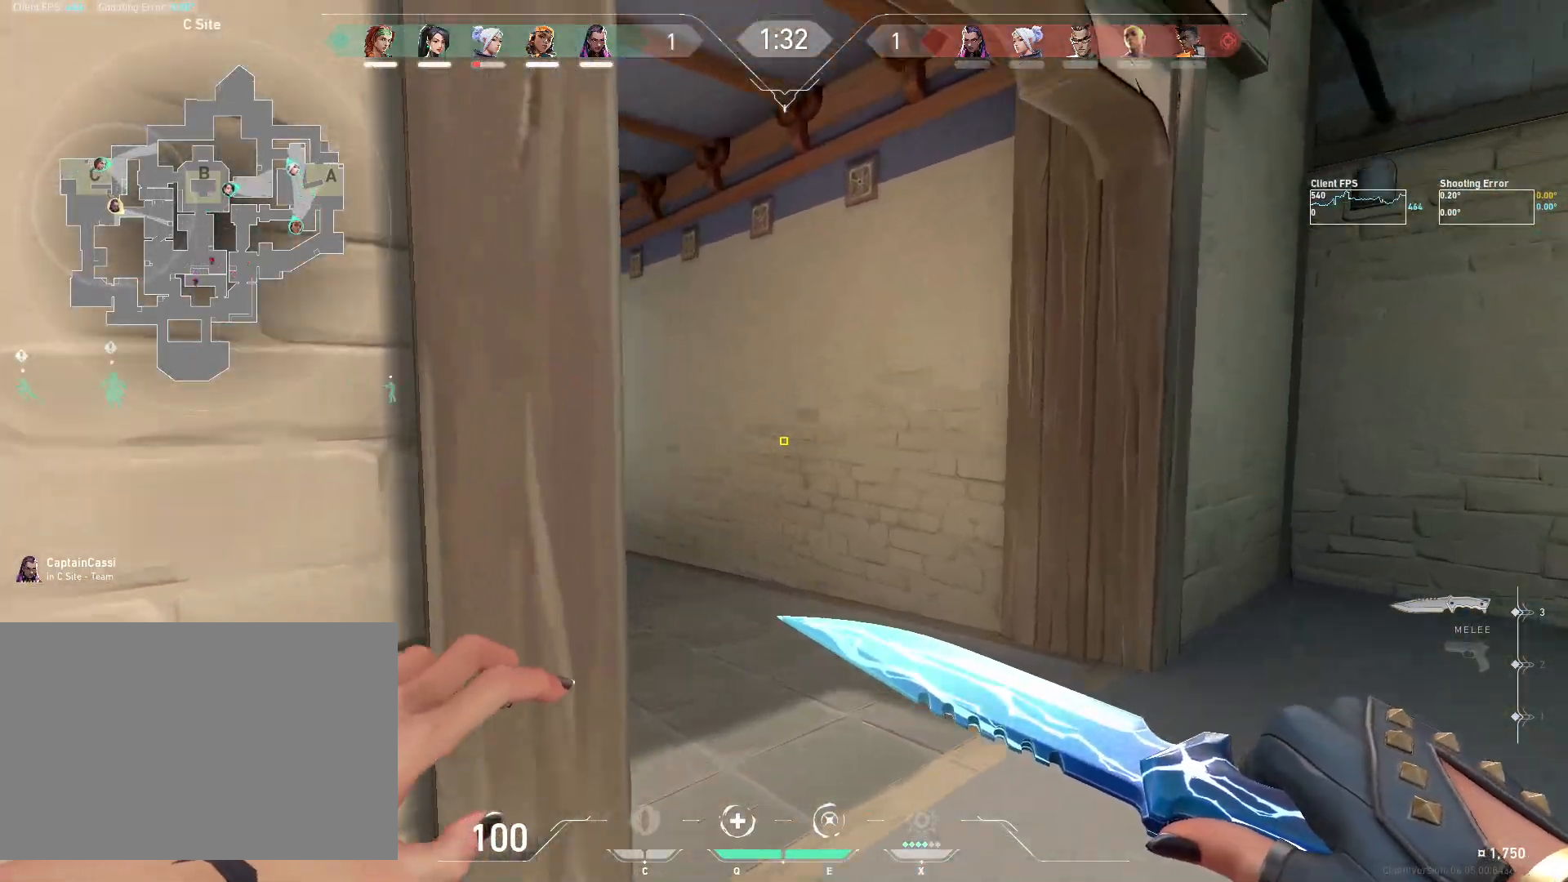
{"keys": ["w"], "mouse": [], "events": []}
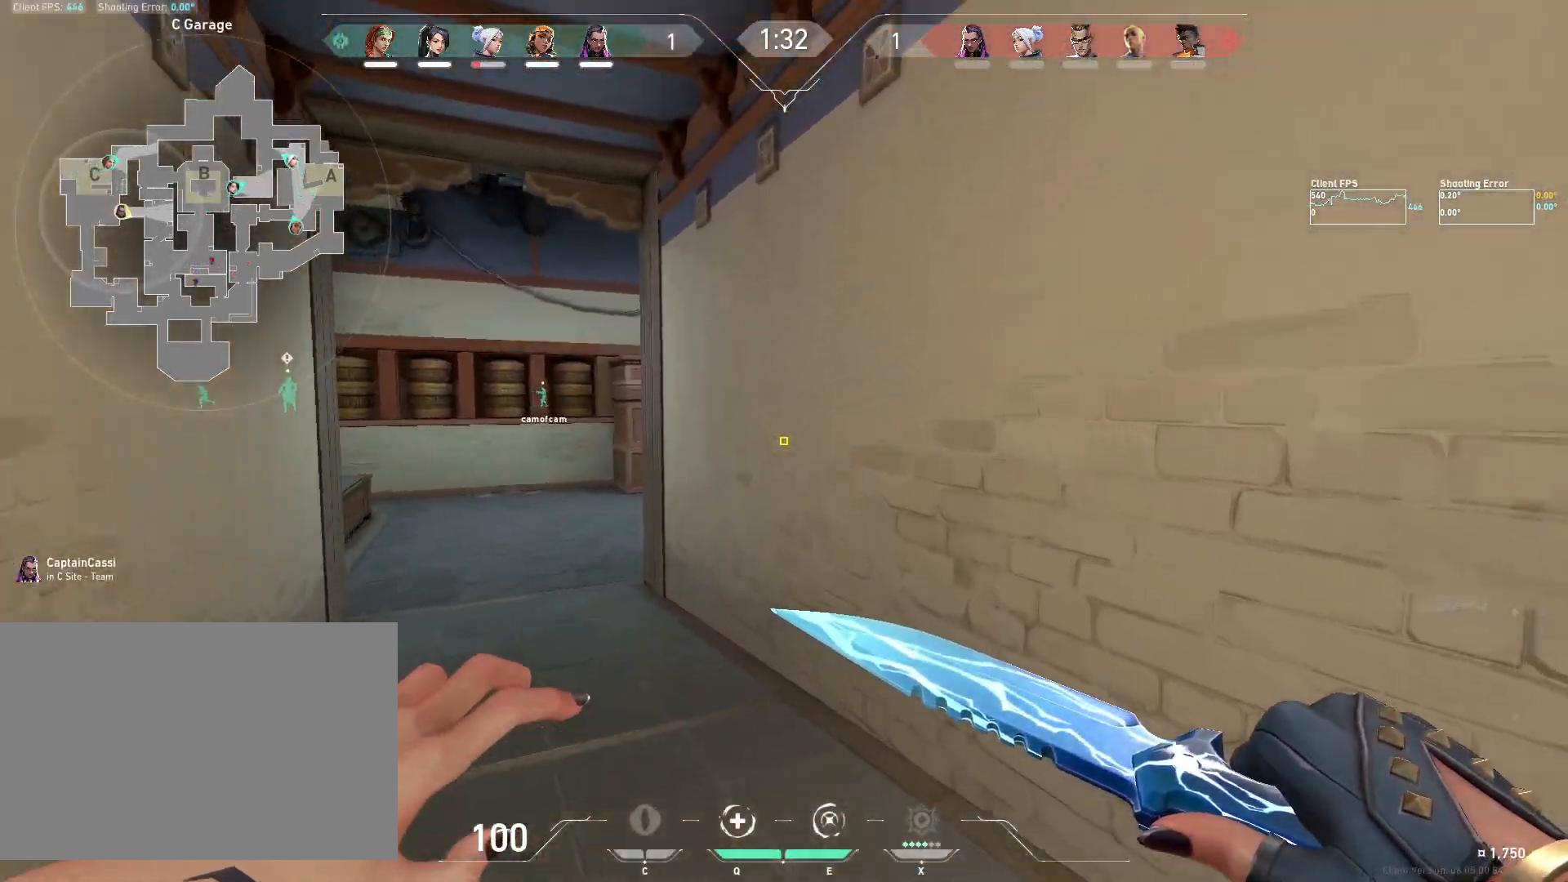
{"keys": ["w"], "mouse": [], "events": [[33, "a", "down"], [150, "a", "up"]]}
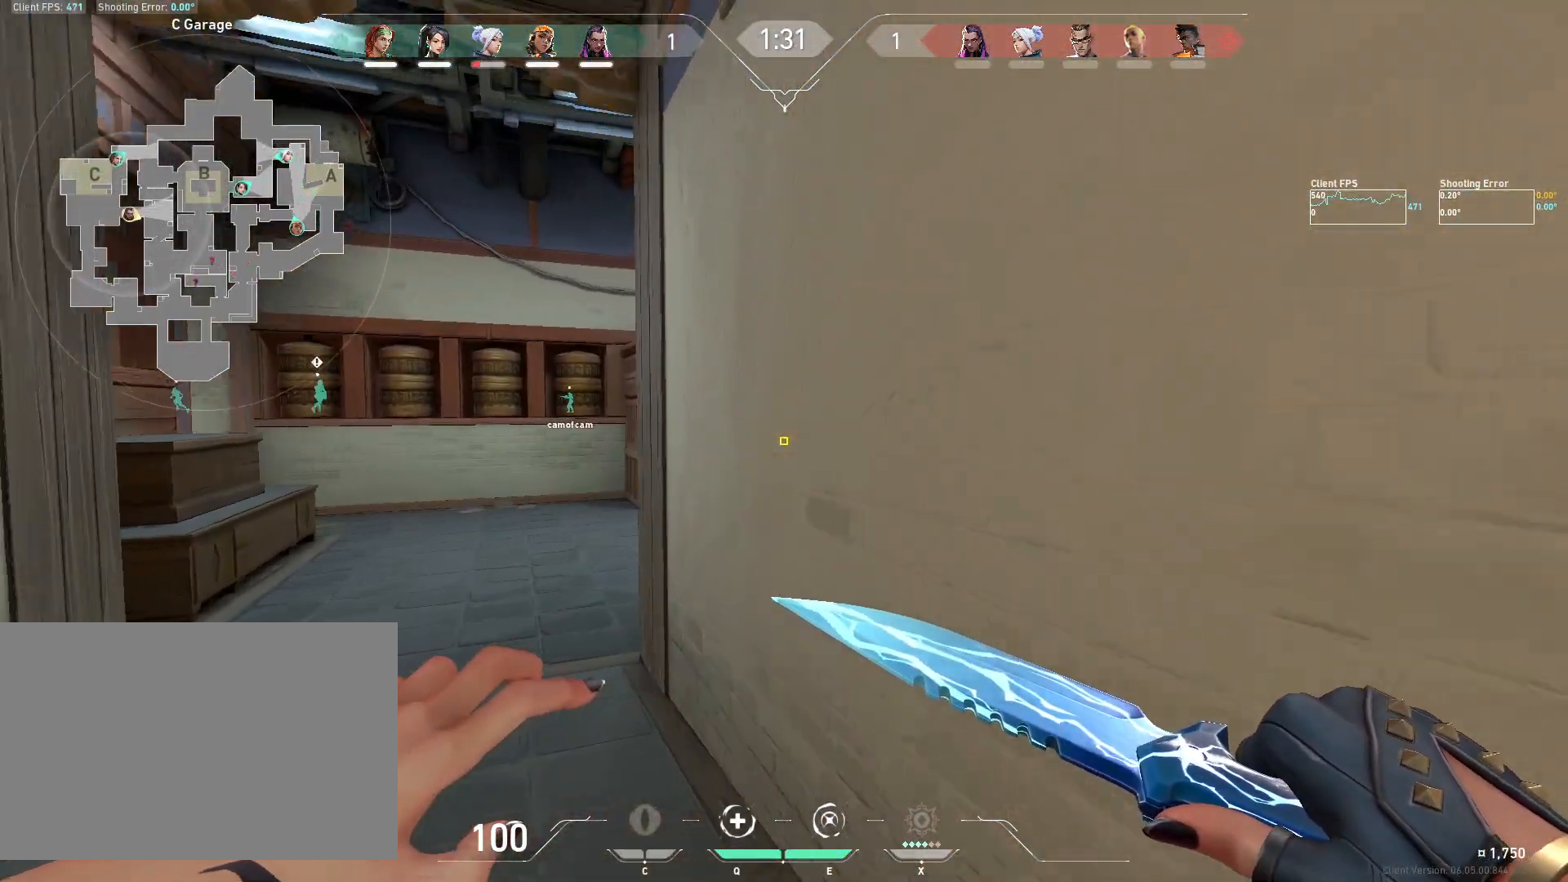
{"keys": ["a", "shift", "w"], "mouse": ["mb4"], "events": [[133, "shift", "down"], [183, "a", "down"], [350, "mouse_mb4", "down"]]}